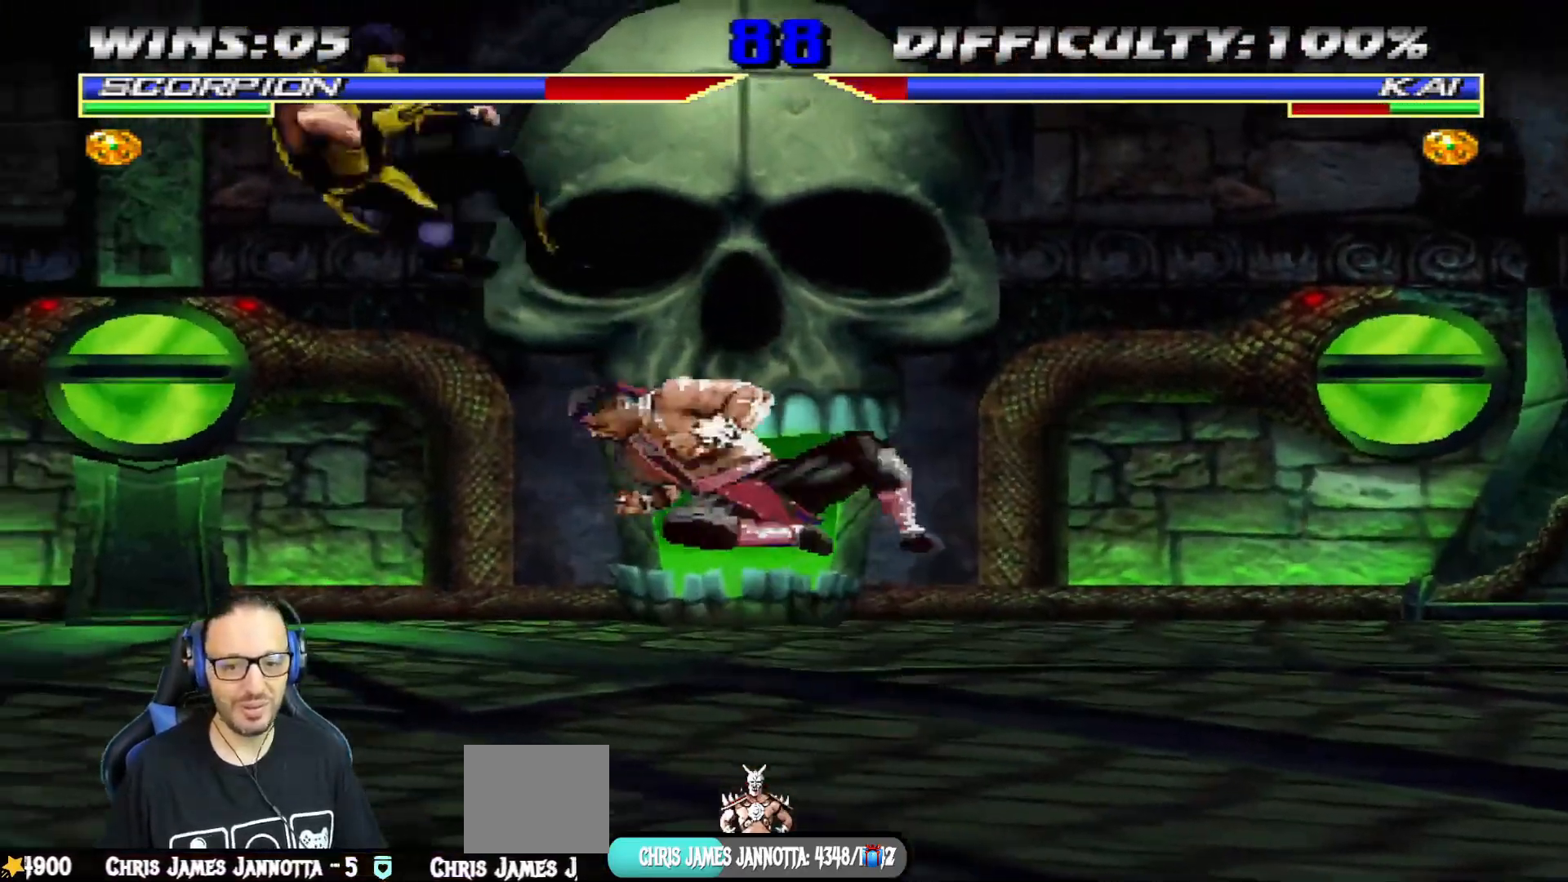
Gameplay with a controller (PlayStation layout); each line is a JSON object with the inputs held at the frame after it. "events" lists button and stick changes between this image and that frame as [ms after this image, input, new state], when the widget could be followed in between.
{"buttons": ["DPAD_UP", "DPAD_LEFT"], "left_stick": "center", "right_stick": "center", "events": [[84, "TRIANGLE", "up"], [100, "DPAD_DOWN", "down"], [217, "DPAD_DOWN", "up"], [351, "DPAD_LEFT", "down"], [351, "DPAD_UP", "down"]]}
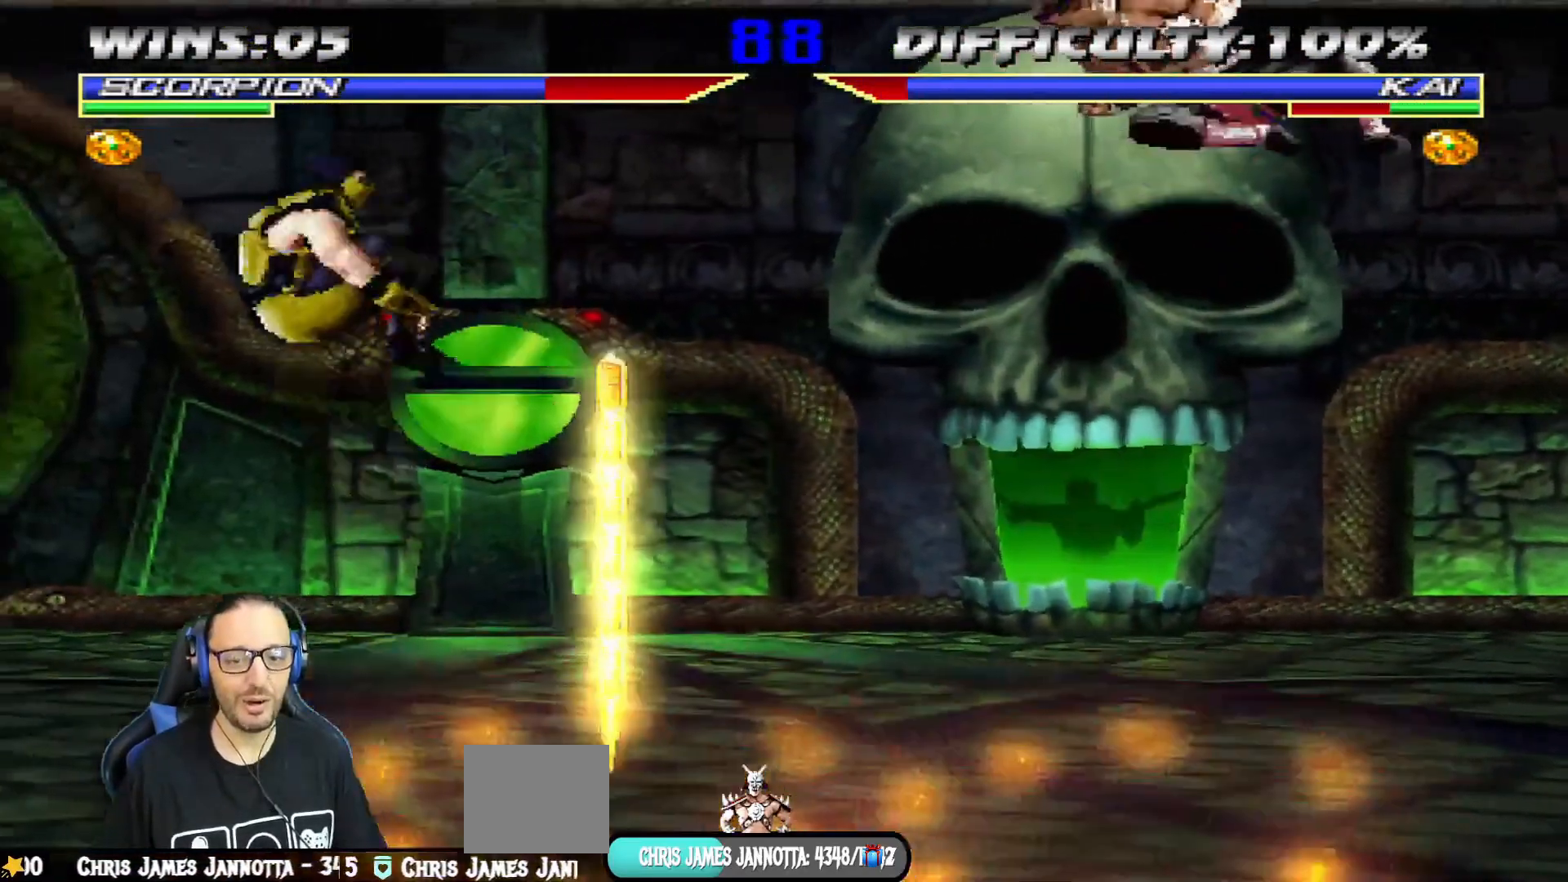
{"buttons": ["SQUARE"], "left_stick": "center", "right_stick": "center", "events": [[66, "TRIANGLE", "down"], [116, "DPAD_LEFT", "up"], [150, "DPAD_UP", "up"], [267, "TRIANGLE", "up"], [317, "DPAD_DOWN", "down"], [367, "DPAD_DOWN", "up"], [367, "DPAD_LEFT", "down"], [417, "DPAD_LEFT", "up"], [433, "SQUARE", "down"]]}
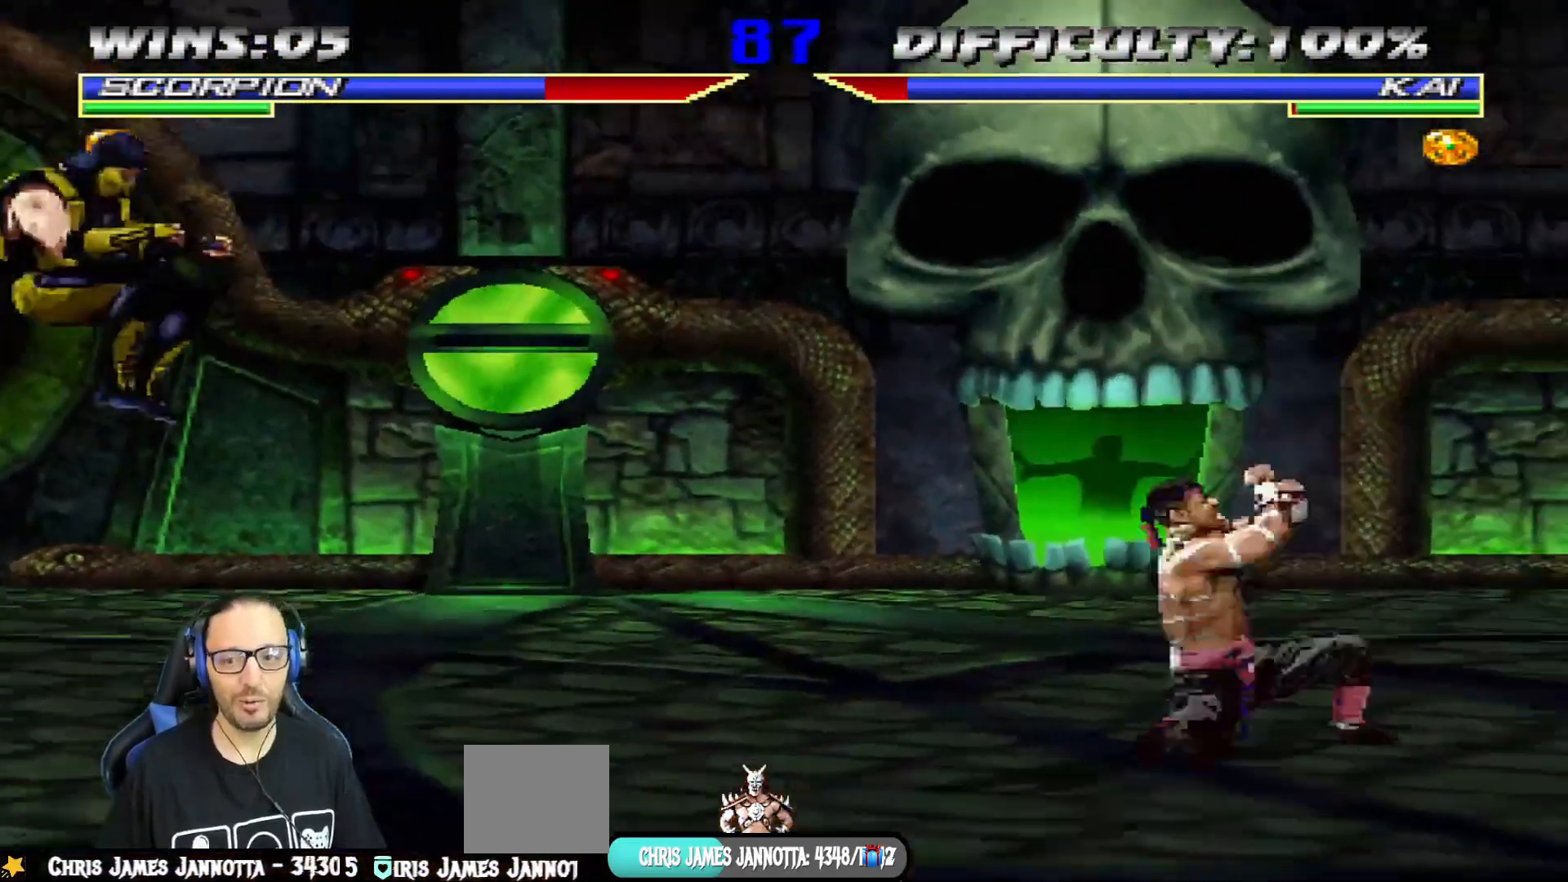
{"buttons": ["DPAD_UP", "DPAD_LEFT"], "left_stick": "center", "right_stick": "center", "events": [[34, "SQUARE", "up"], [484, "DPAD_LEFT", "down"], [484, "DPAD_UP", "down"]]}
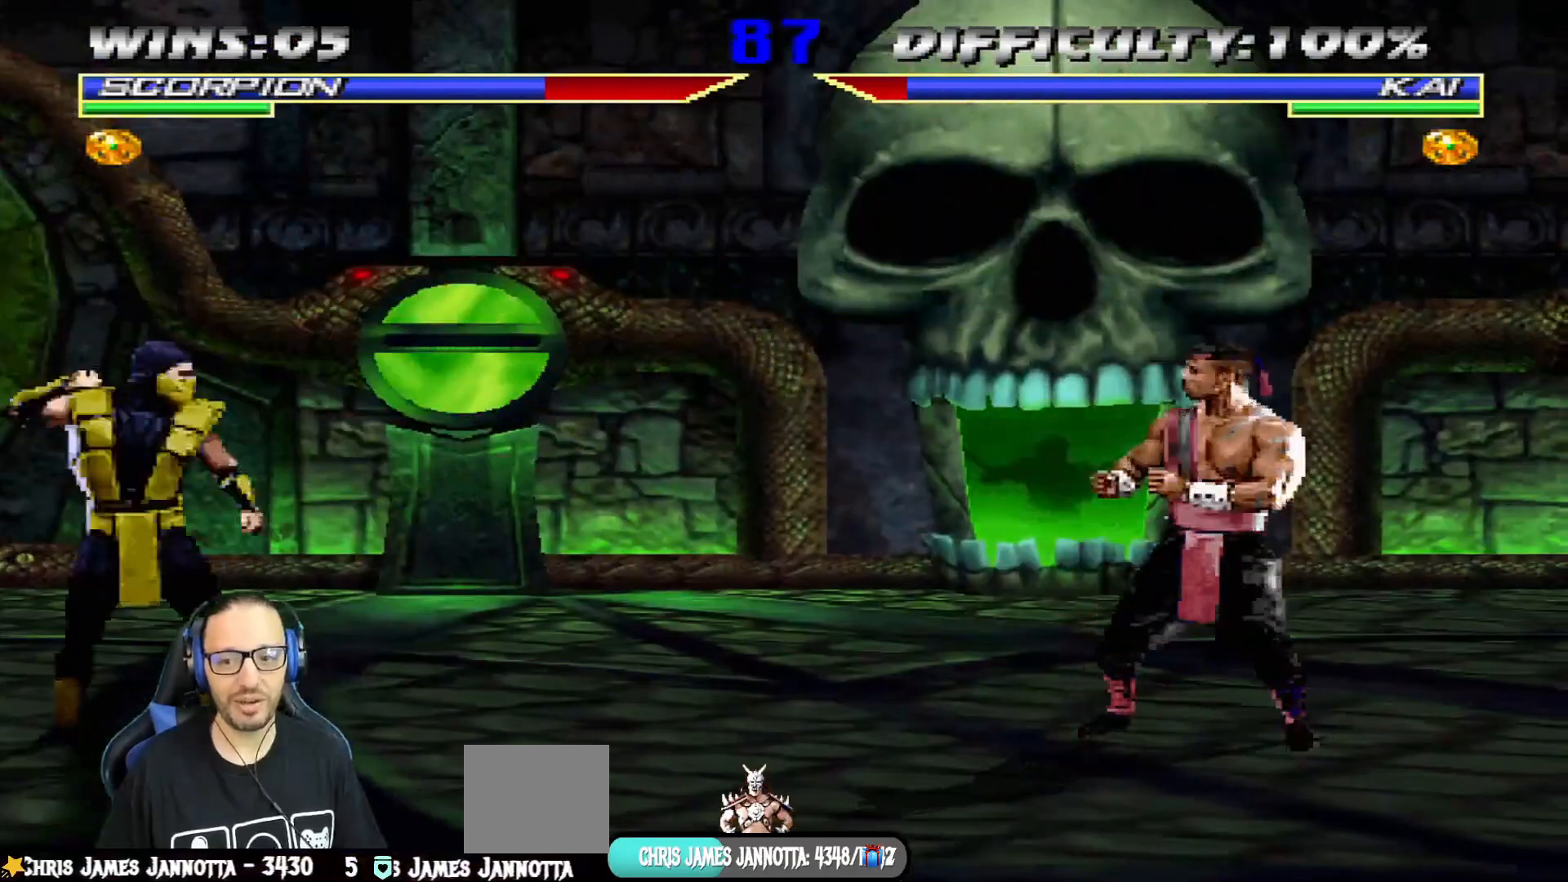
{"buttons": ["DPAD_LEFT"], "left_stick": "center", "right_stick": "center", "events": [[217, "TRIANGLE", "down"], [283, "DPAD_LEFT", "up"], [300, "DPAD_UP", "up"], [383, "DPAD_DOWN", "down"], [383, "TRIANGLE", "up"], [450, "DPAD_LEFT", "down"], [483, "DPAD_DOWN", "up"]]}
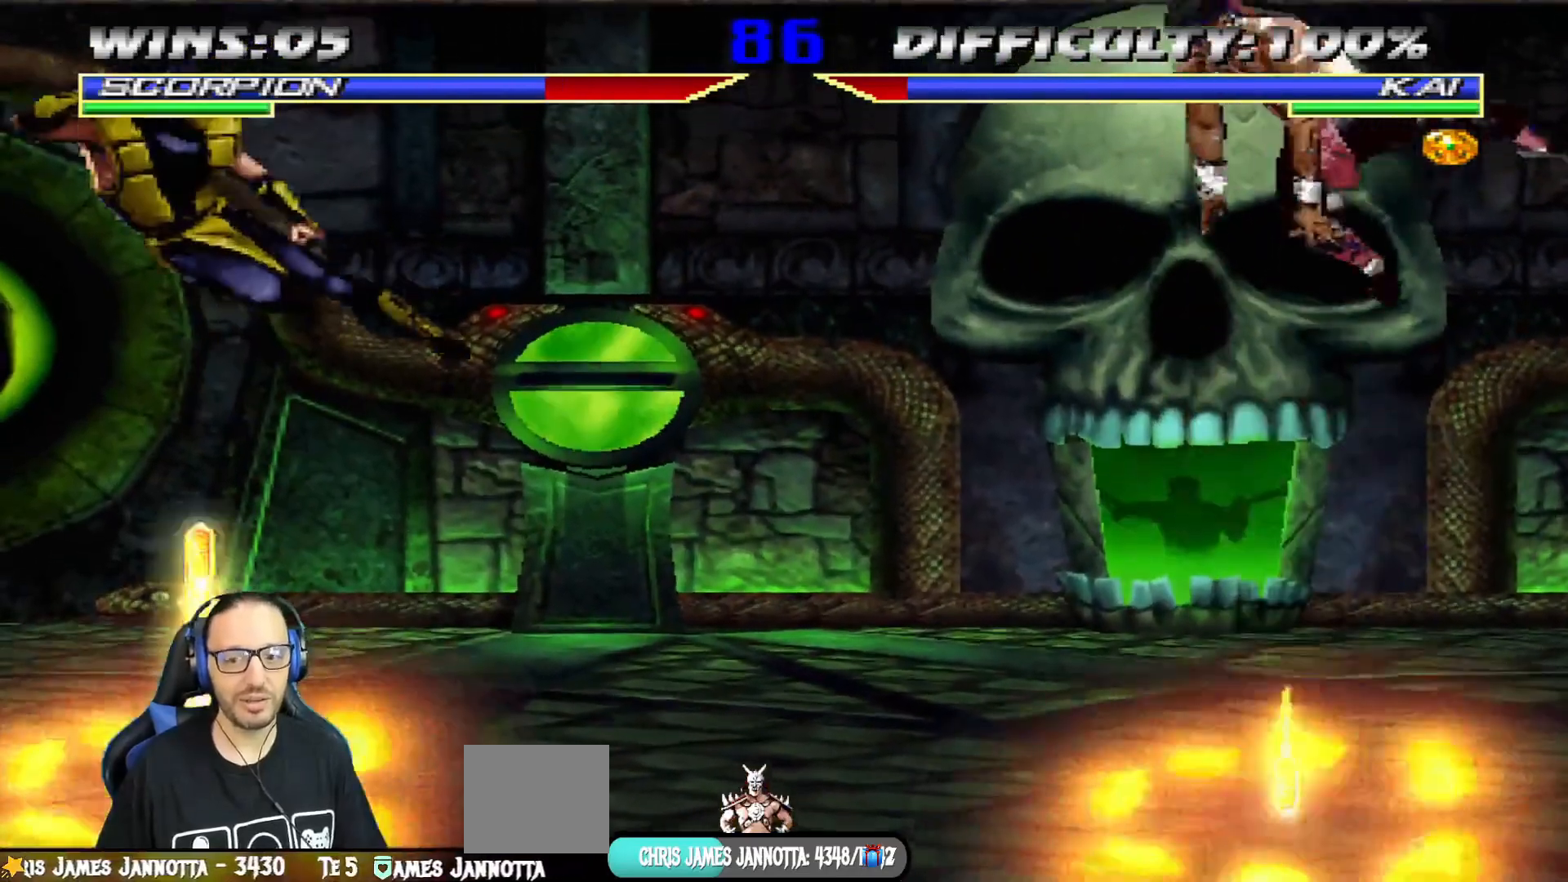
{"buttons": [], "left_stick": "center", "right_stick": "center", "events": [[17, "DPAD_LEFT", "up"], [51, "SQUARE", "down"], [184, "SQUARE", "up"], [234, "SQUARE", "down"], [284, "SQUARE", "up"]]}
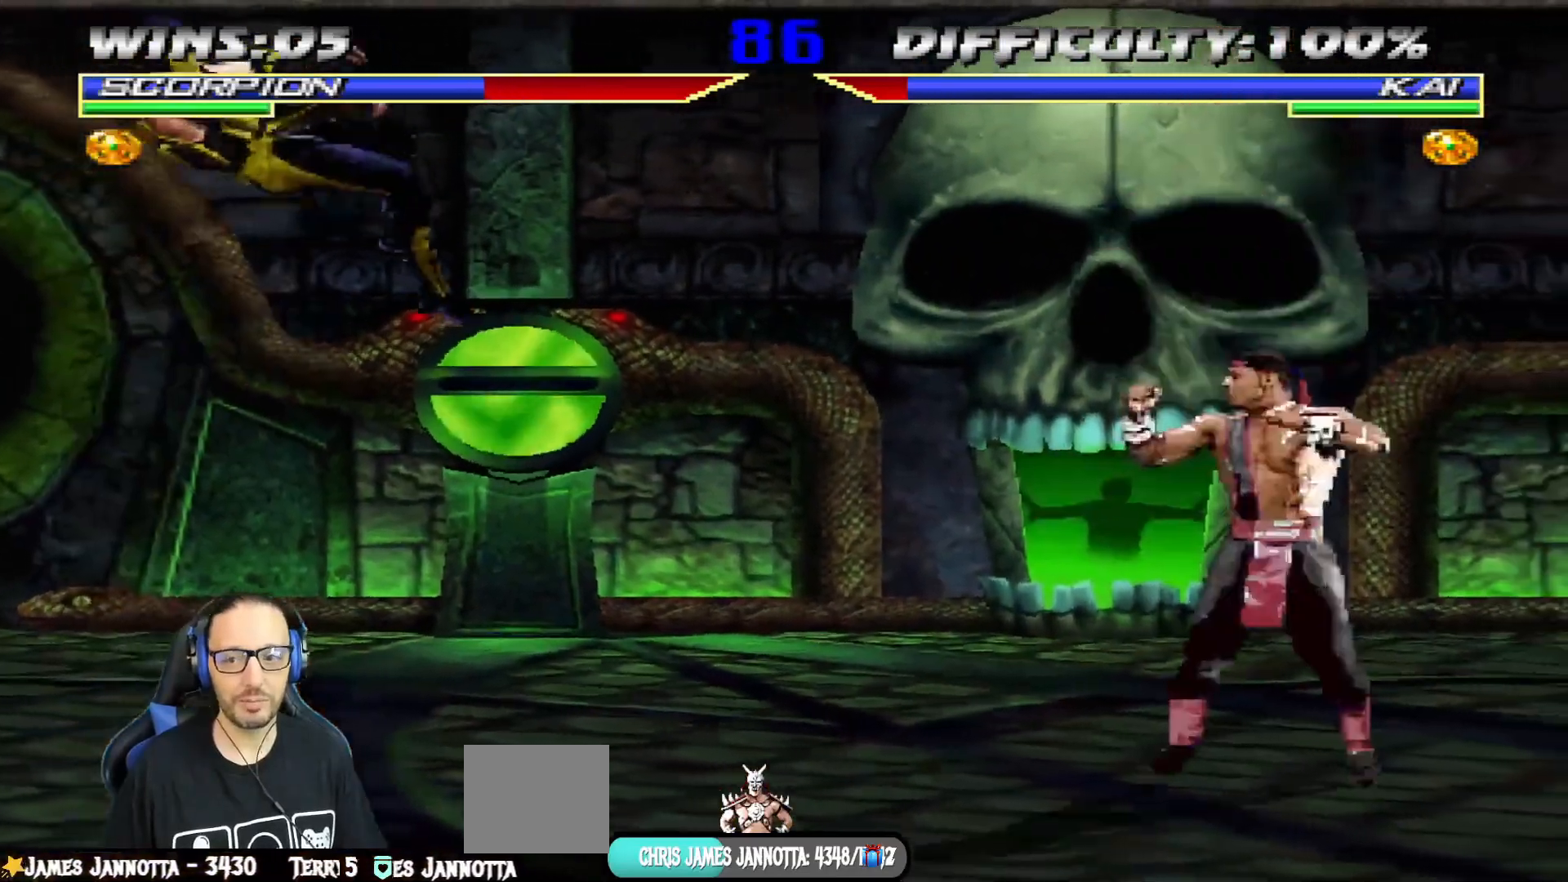
{"buttons": ["DPAD_UP", "DPAD_LEFT"], "left_stick": "center", "right_stick": "center"}
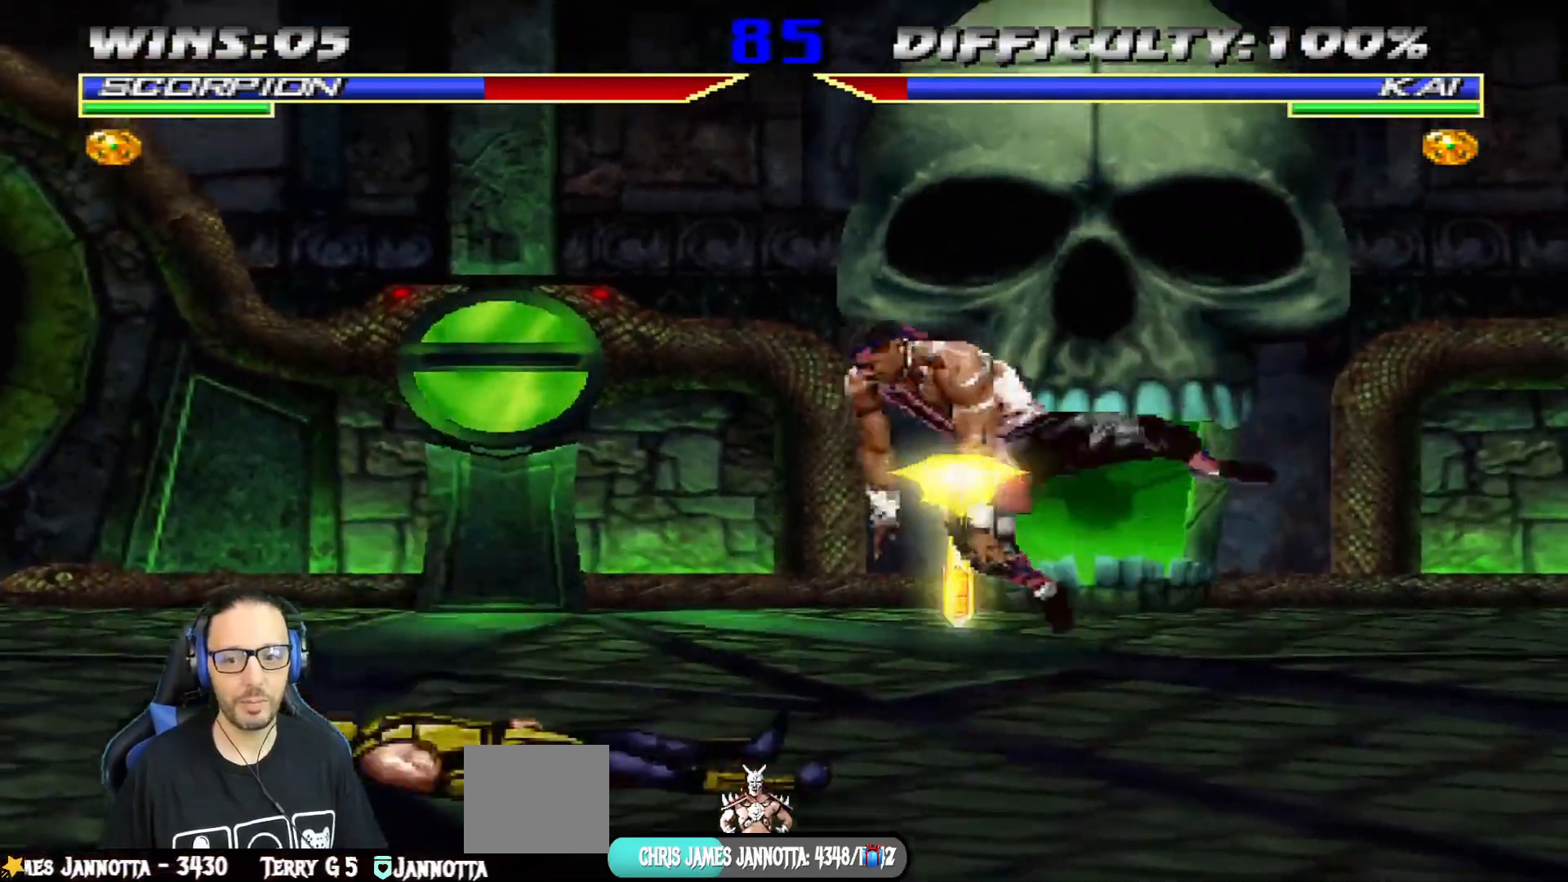
{"buttons": [], "left_stick": "center", "right_stick": "center"}
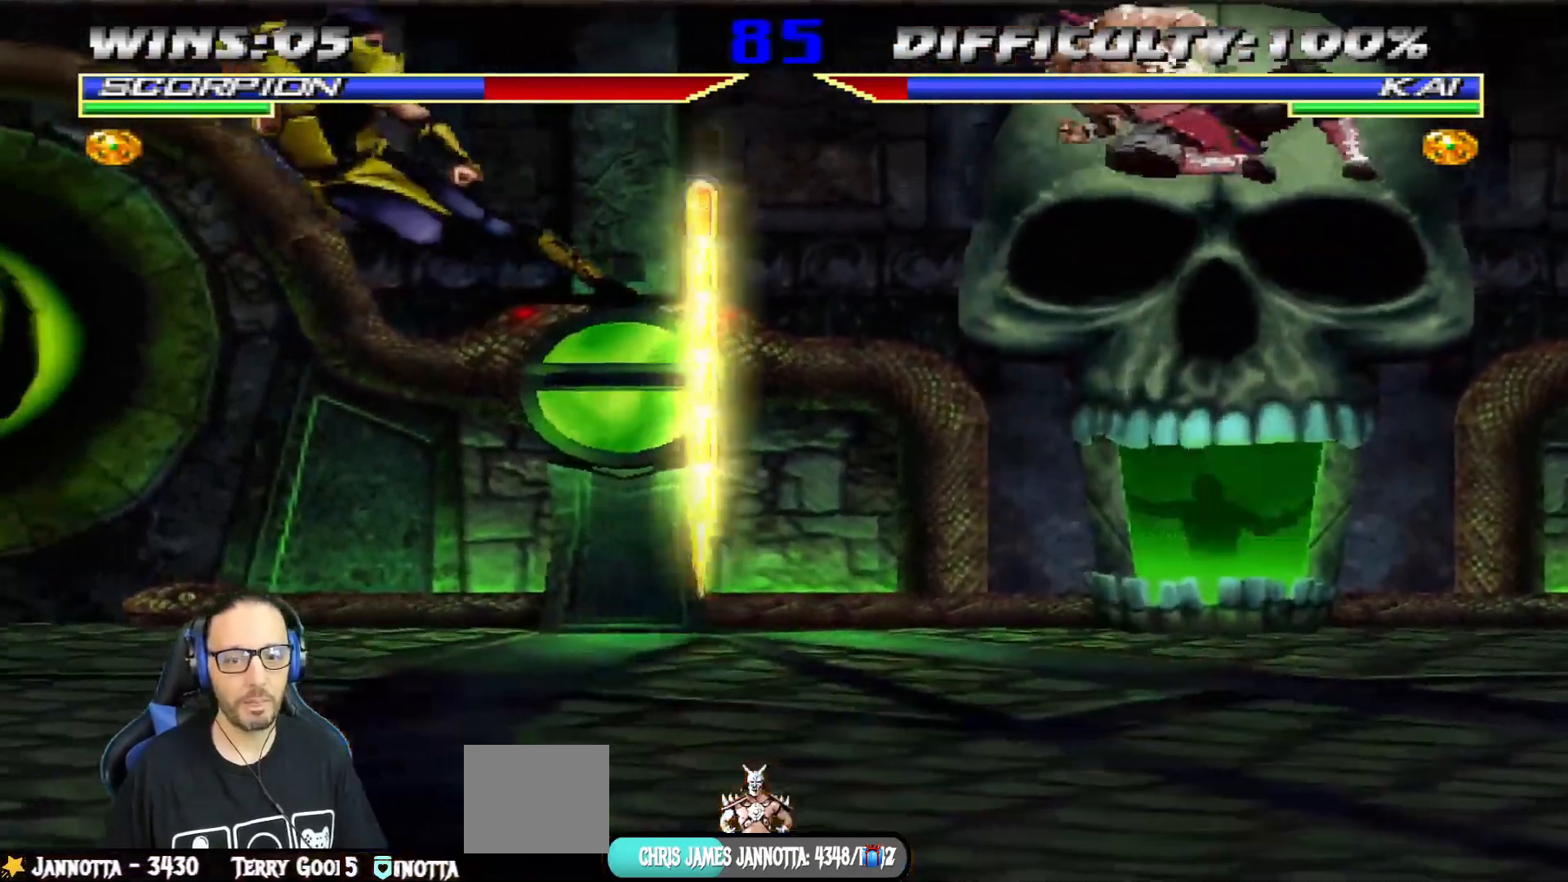
{"buttons": [], "left_stick": "center", "right_stick": "center", "events": [[17, "DPAD_DOWN", "down"], [67, "DPAD_DOWN", "up"], [67, "DPAD_LEFT", "down"], [67, "SQUARE", "down"], [100, "DPAD_LEFT", "up"], [200, "SQUARE", "up"]]}
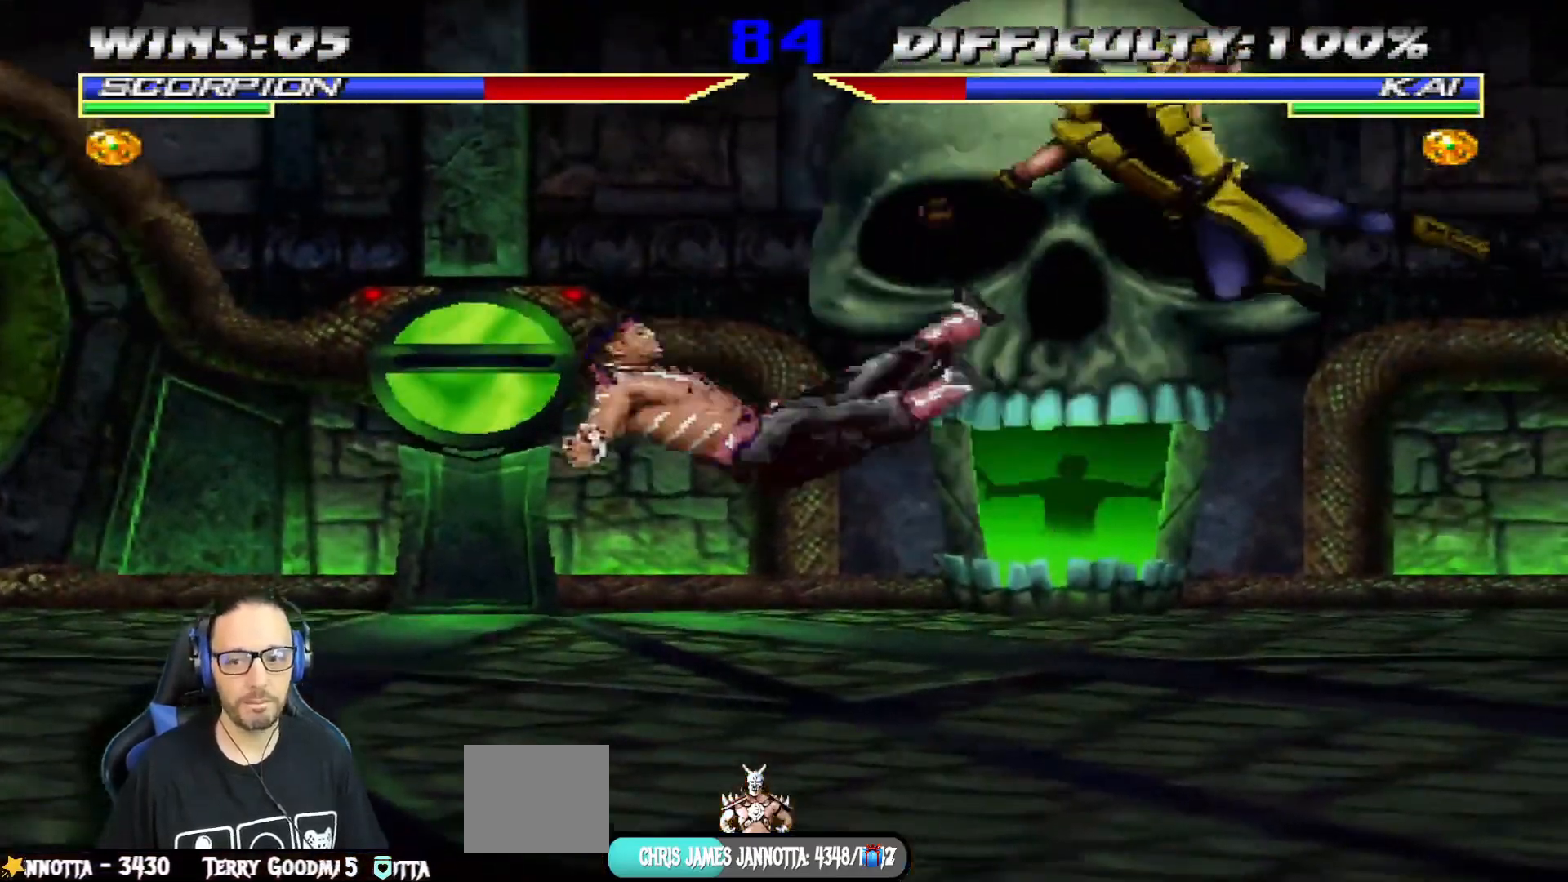
{"buttons": ["DPAD_UP", "DPAD_LEFT"], "left_stick": "center", "right_stick": "center", "events": [[217, "DPAD_LEFT", "down"], [351, "DPAD_UP", "down"]]}
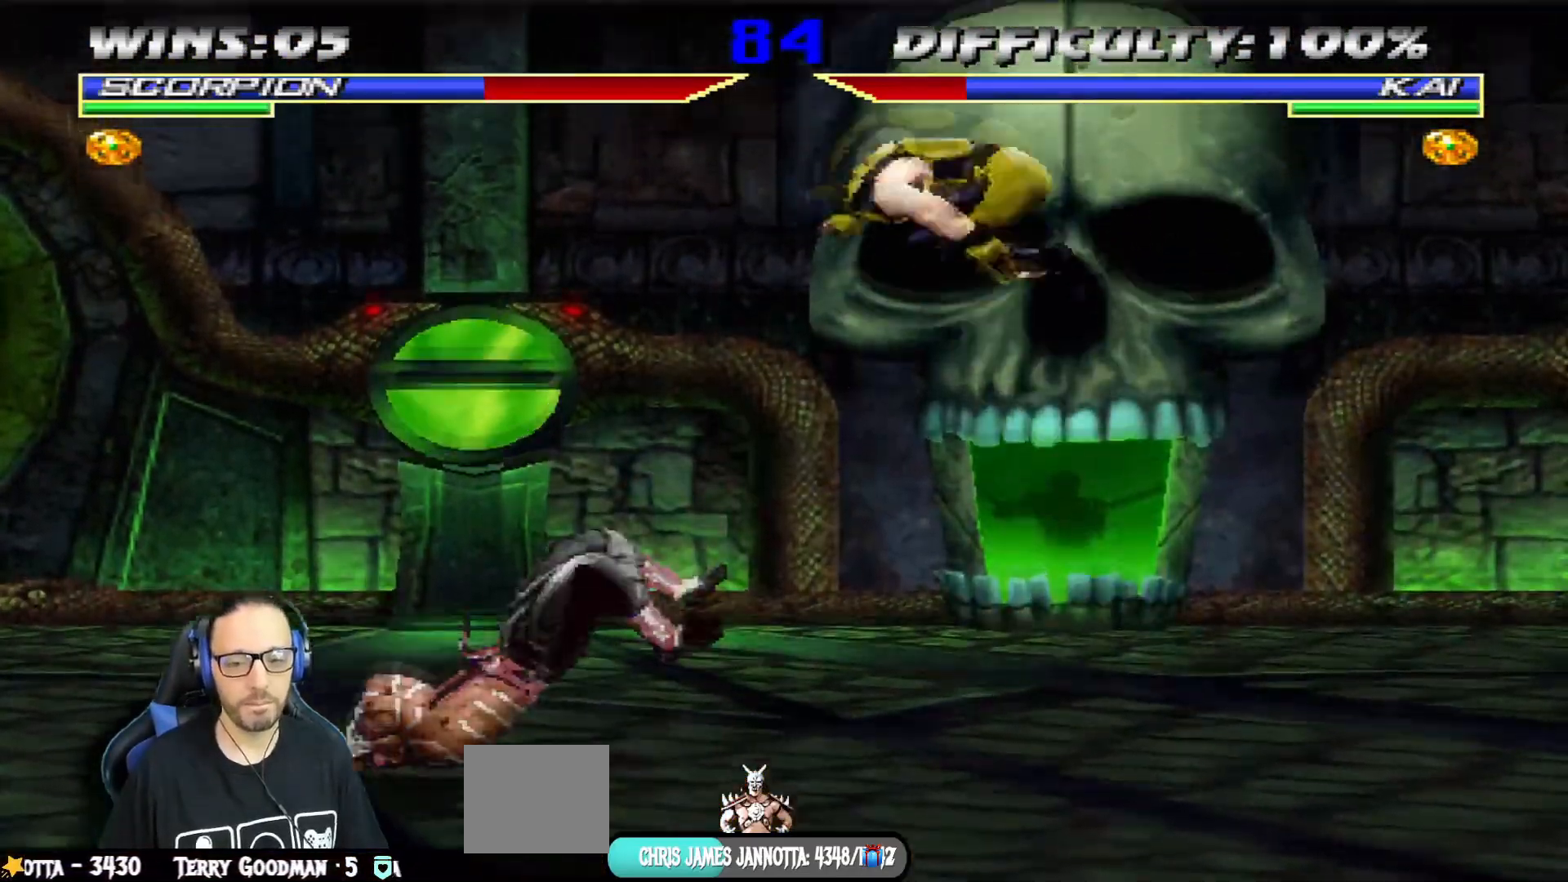
{"buttons": ["L1", "DPAD_RIGHT"], "left_stick": "center", "right_stick": "center", "events": [[184, "DPAD_LEFT", "up"], [184, "DPAD_UP", "up"], [200, "DPAD_RIGHT", "down"], [200, "L1", "down"], [350, "SQUARE", "down"], [434, "SQUARE", "up"]]}
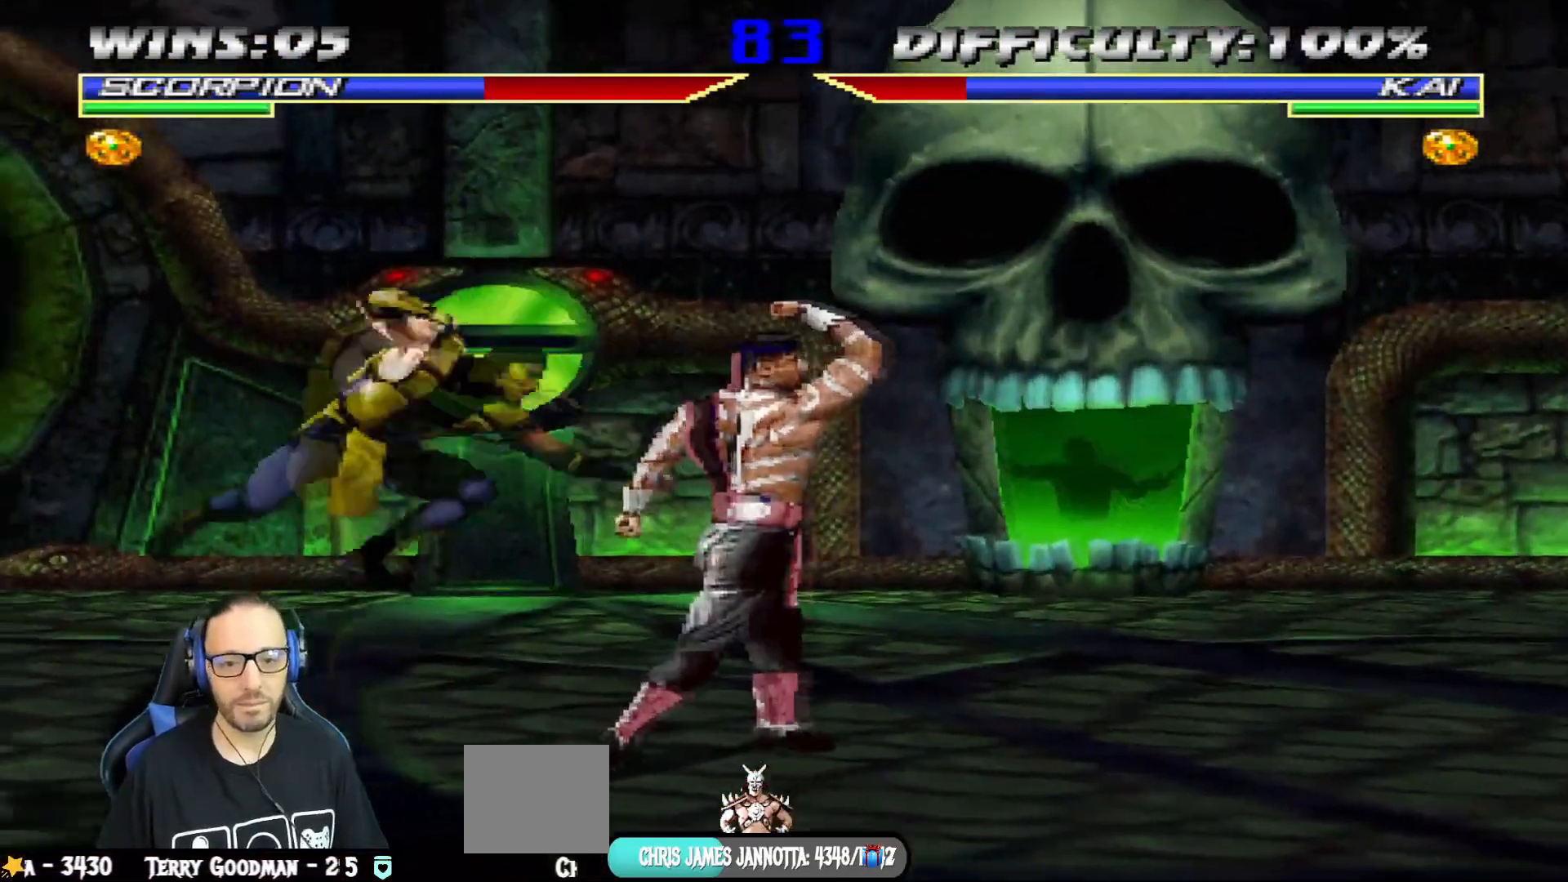
{"buttons": [], "left_stick": "center", "right_stick": "center", "events": [[34, "SQUARE", "down"], [84, "SQUARE", "up"], [167, "SQUARE", "down"], [251, "SQUARE", "up"], [317, "SQUARE", "down"], [351, "DPAD_RIGHT", "up"], [384, "L1", "up"], [401, "SQUARE", "up"]]}
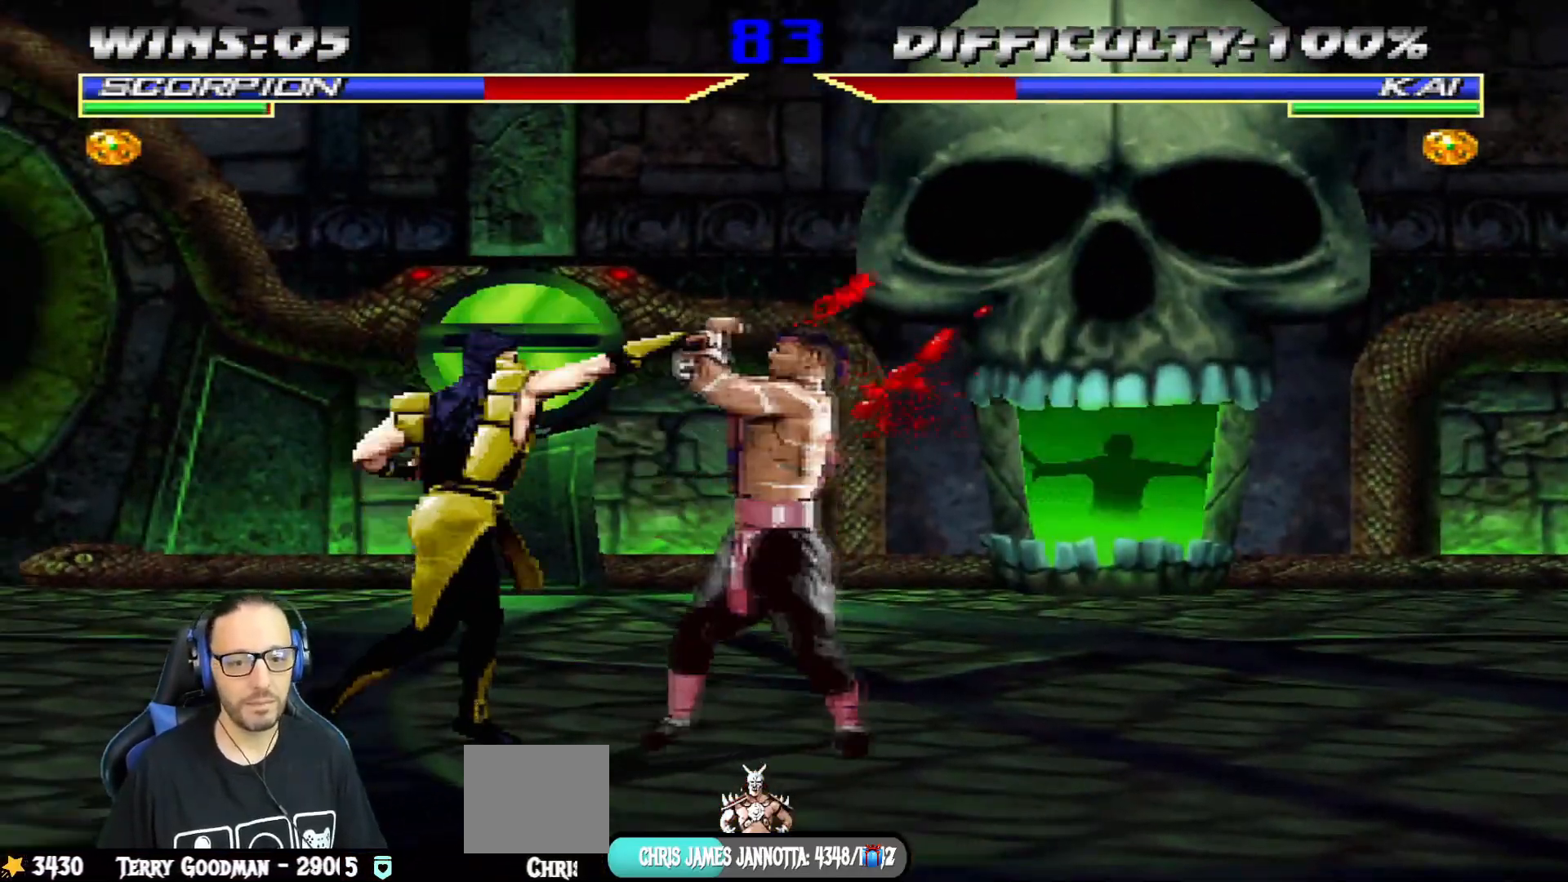
{"buttons": ["L1", "DPAD_UP", "DPAD_RIGHT"], "left_stick": "center", "right_stick": "center", "events": [[33, "DPAD_RIGHT", "down"], [50, "DPAD_UP", "down"], [50, "L1", "down"]]}
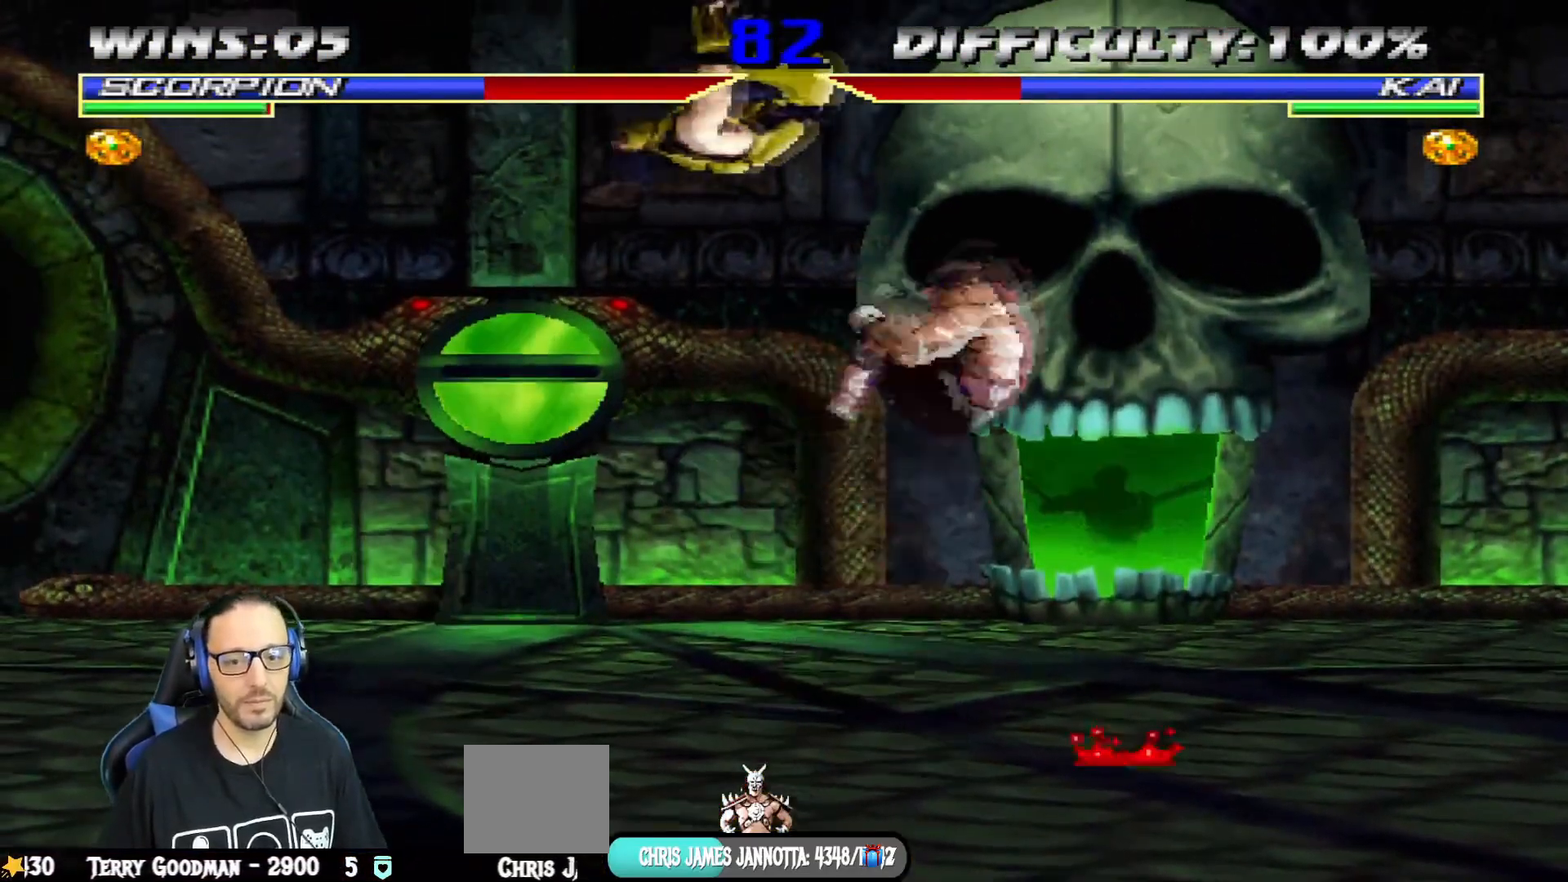
{"buttons": ["L1", "R1", "DPAD_DOWN", "DPAD_LEFT"], "left_stick": "center", "right_stick": "center"}
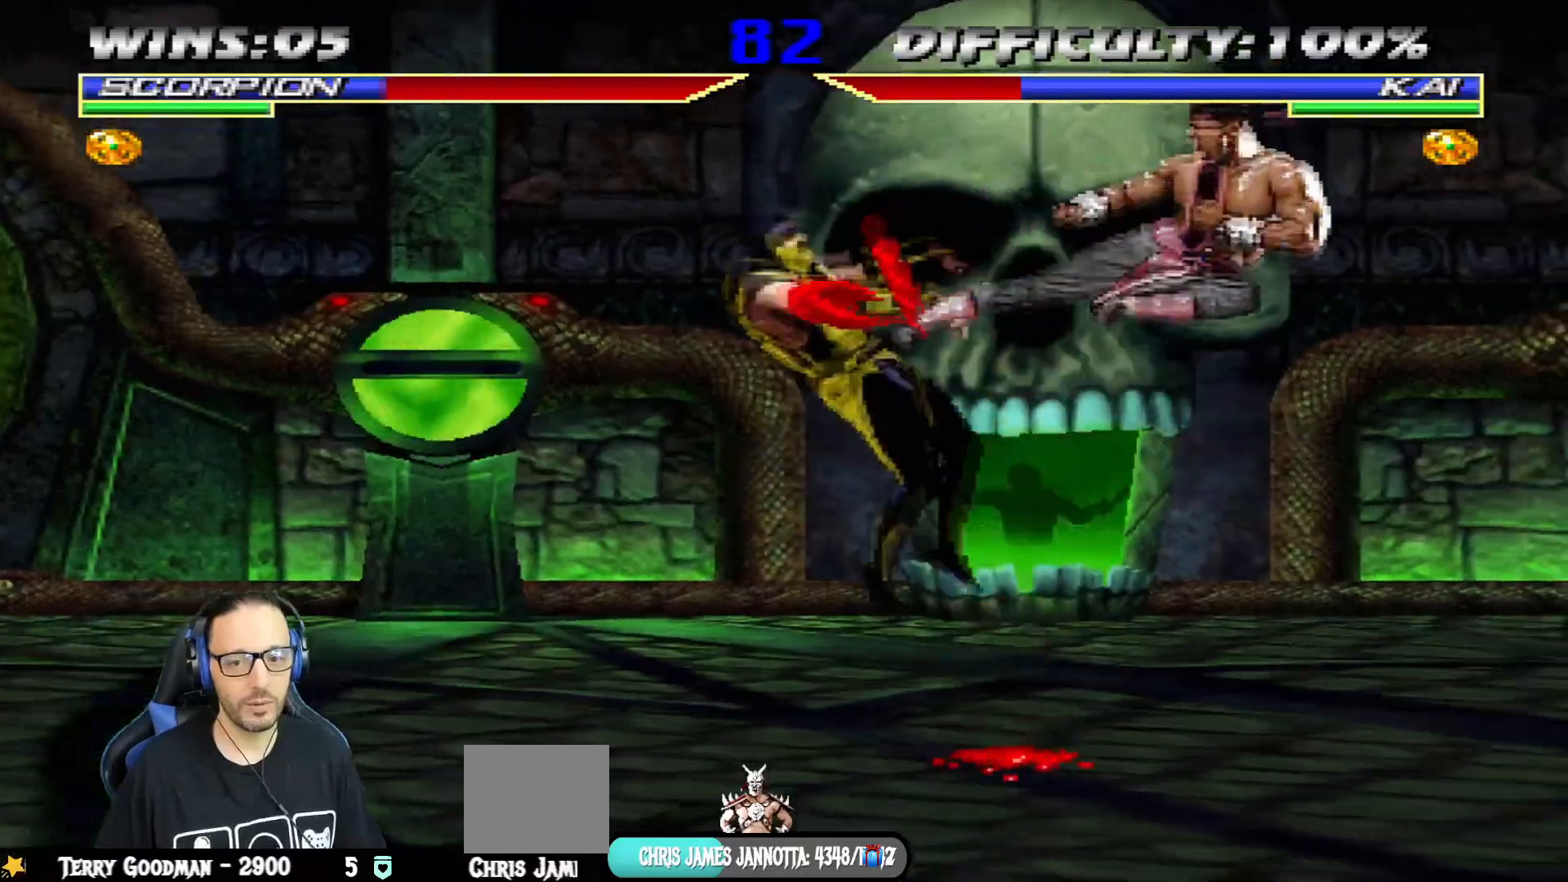
{"buttons": ["L1", "R1", "DPAD_DOWN", "DPAD_LEFT"], "left_stick": "center", "right_stick": "center", "events": [[167, "DPAD_LEFT", "up"], [234, "R1", "up"], [284, "DPAD_LEFT", "down"], [284, "R1", "down"]]}
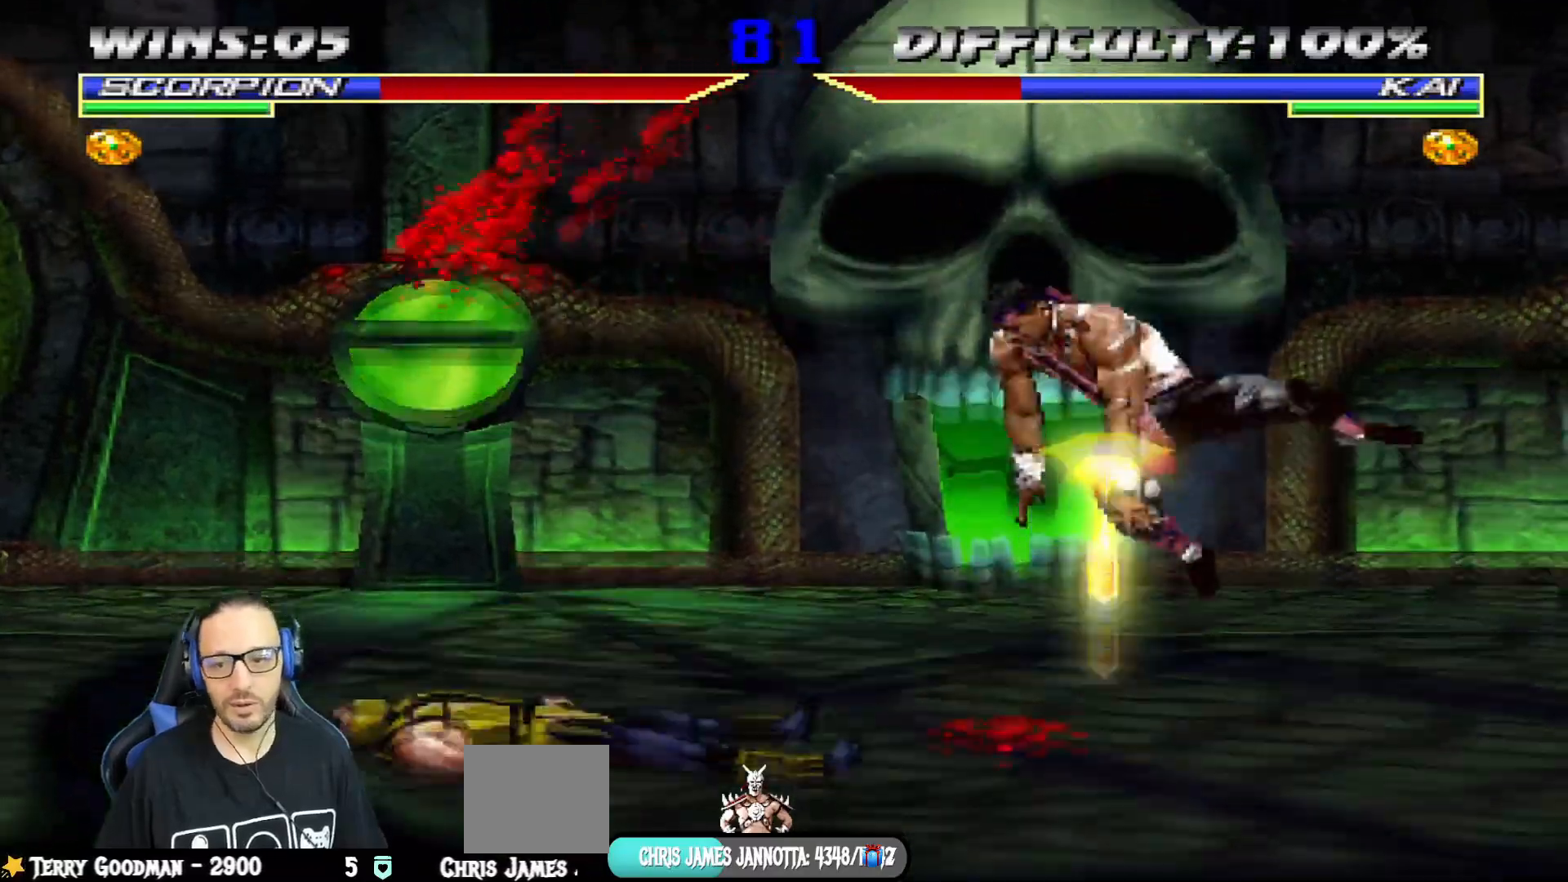
{"buttons": [], "left_stick": "center", "right_stick": "center", "events": [[17, "DPAD_LEFT", "up"], [67, "L1", "up"], [84, "DPAD_DOWN", "up"], [368, "R2", "down"], [418, "R1", "up"], [418, "R2", "up"]]}
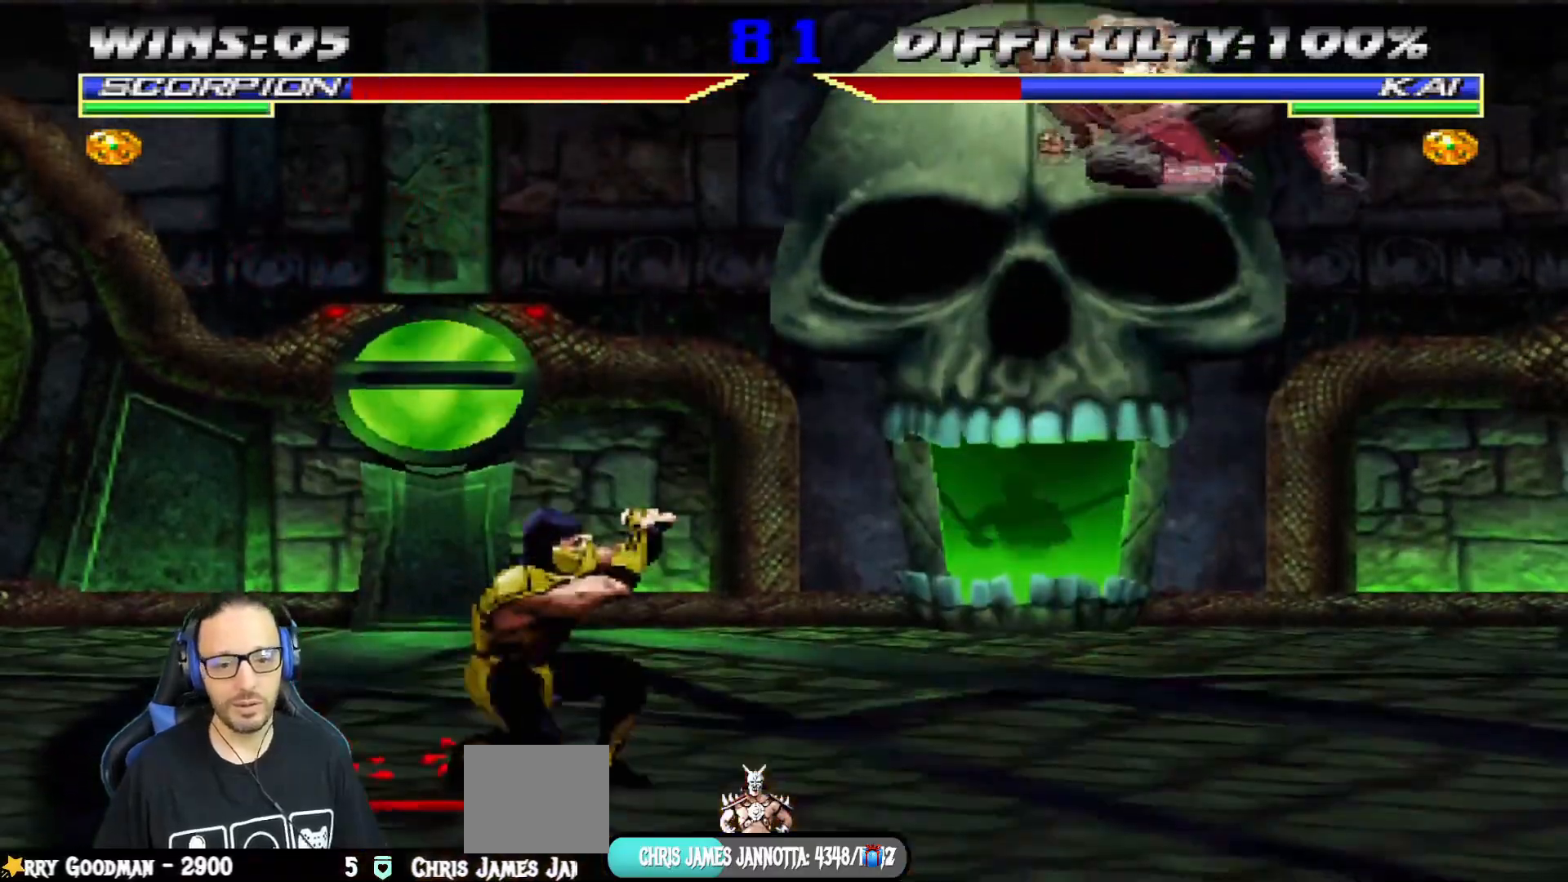
{"buttons": ["TRIANGLE"], "left_stick": "center", "right_stick": "center", "events": [[33, "DPAD_LEFT", "down"], [33, "DPAD_UP", "down"], [350, "TRIANGLE", "down"], [400, "DPAD_LEFT", "up"], [400, "DPAD_UP", "up"]]}
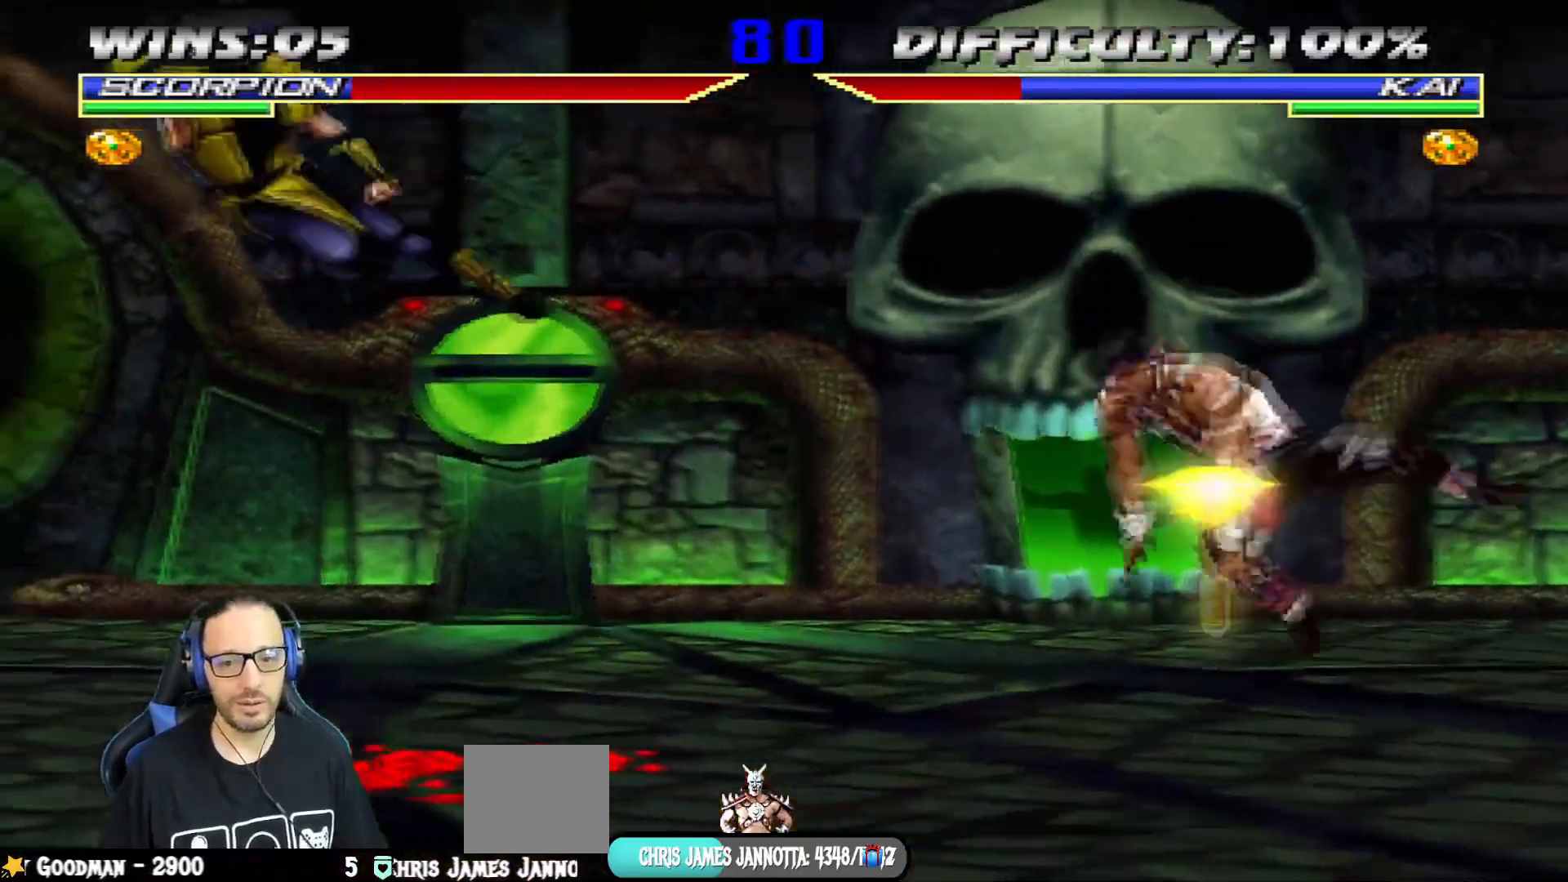
{"buttons": [], "left_stick": "center", "right_stick": "center", "events": [[17, "TRIANGLE", "up"], [51, "DPAD_DOWN", "down"], [101, "DPAD_LEFT", "down"], [151, "DPAD_DOWN", "up"], [167, "SQUARE", "down"], [184, "DPAD_LEFT", "up"], [301, "SQUARE", "up"]]}
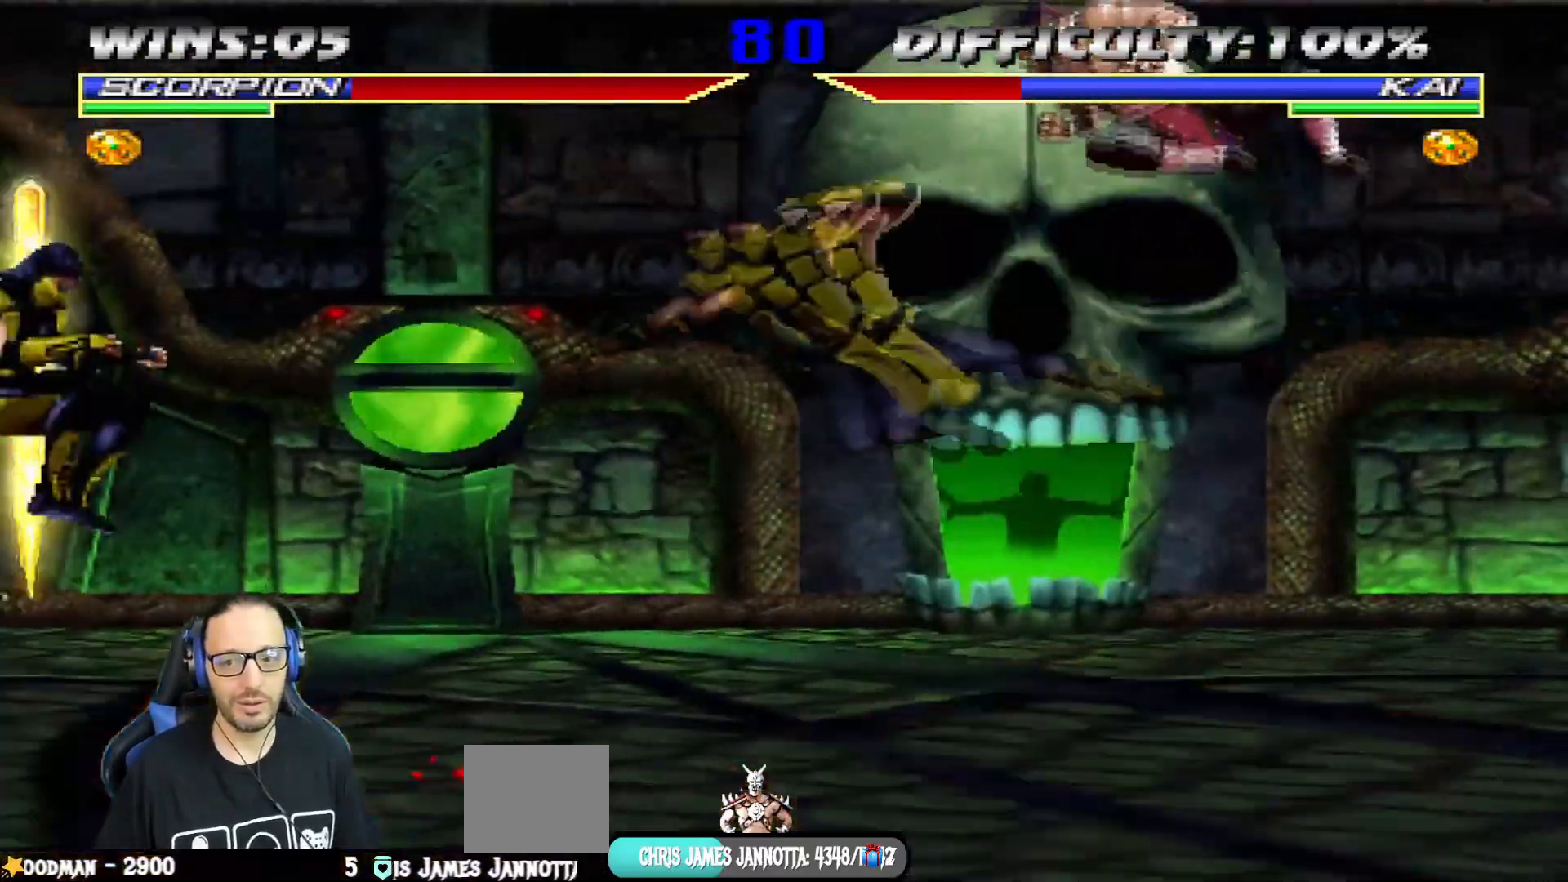
{"buttons": ["DPAD_UP", "DPAD_RIGHT"], "left_stick": "center", "right_stick": "center", "events": [[434, "DPAD_RIGHT", "down"], [450, "DPAD_UP", "down"]]}
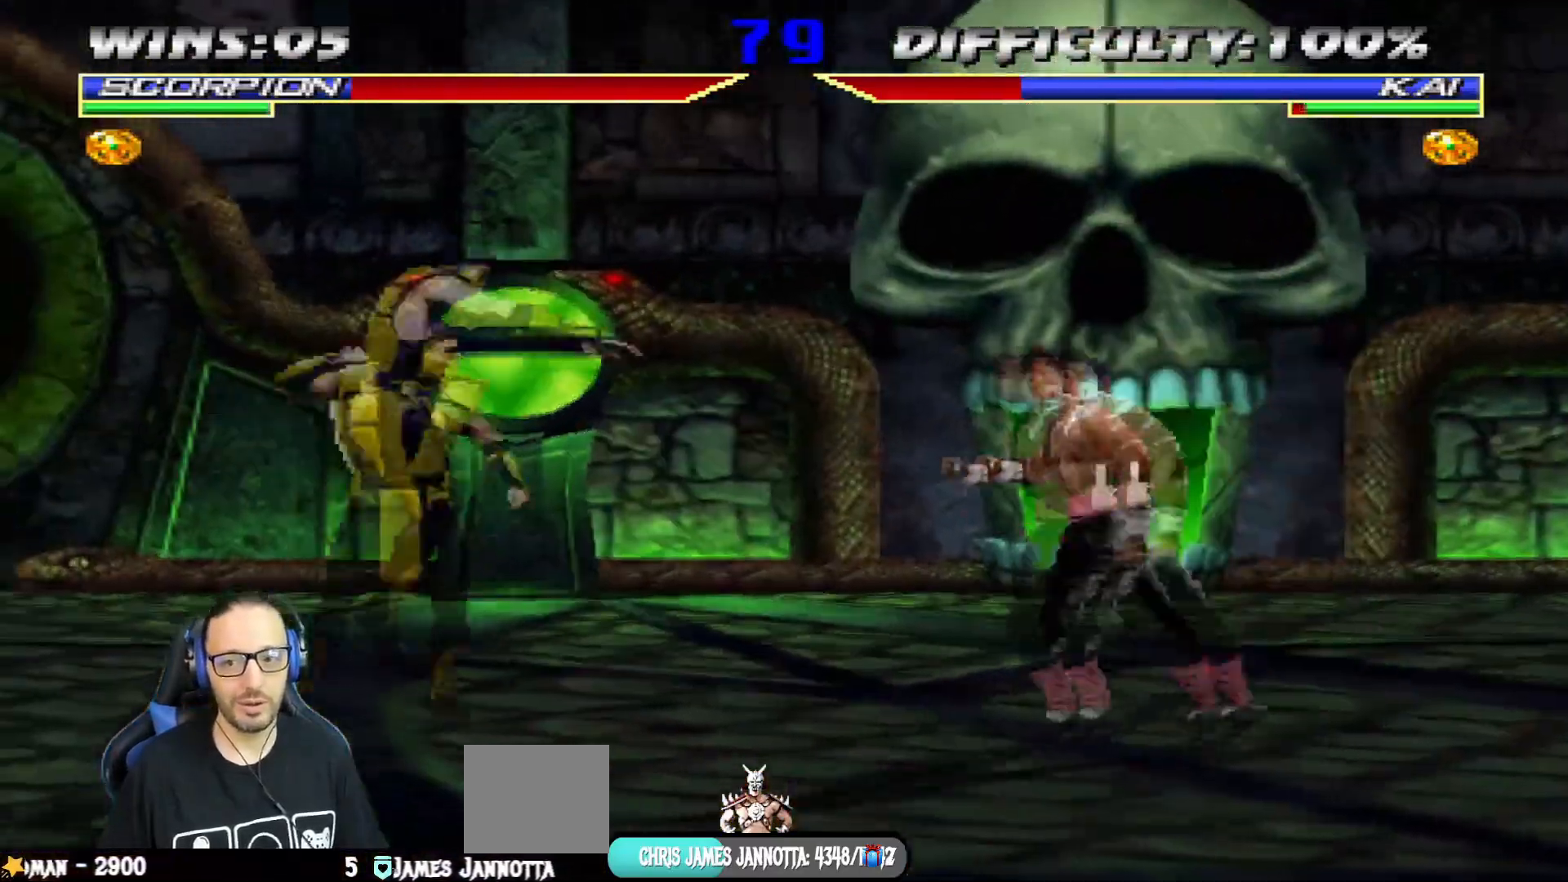
{"buttons": ["DPAD_RIGHT"], "left_stick": "center", "right_stick": "center", "events": [[334, "DPAD_RIGHT", "up"], [334, "DPAD_UP", "up"], [368, "SQUARE", "down"], [434, "DPAD_RIGHT", "down"], [501, "SQUARE", "up"]]}
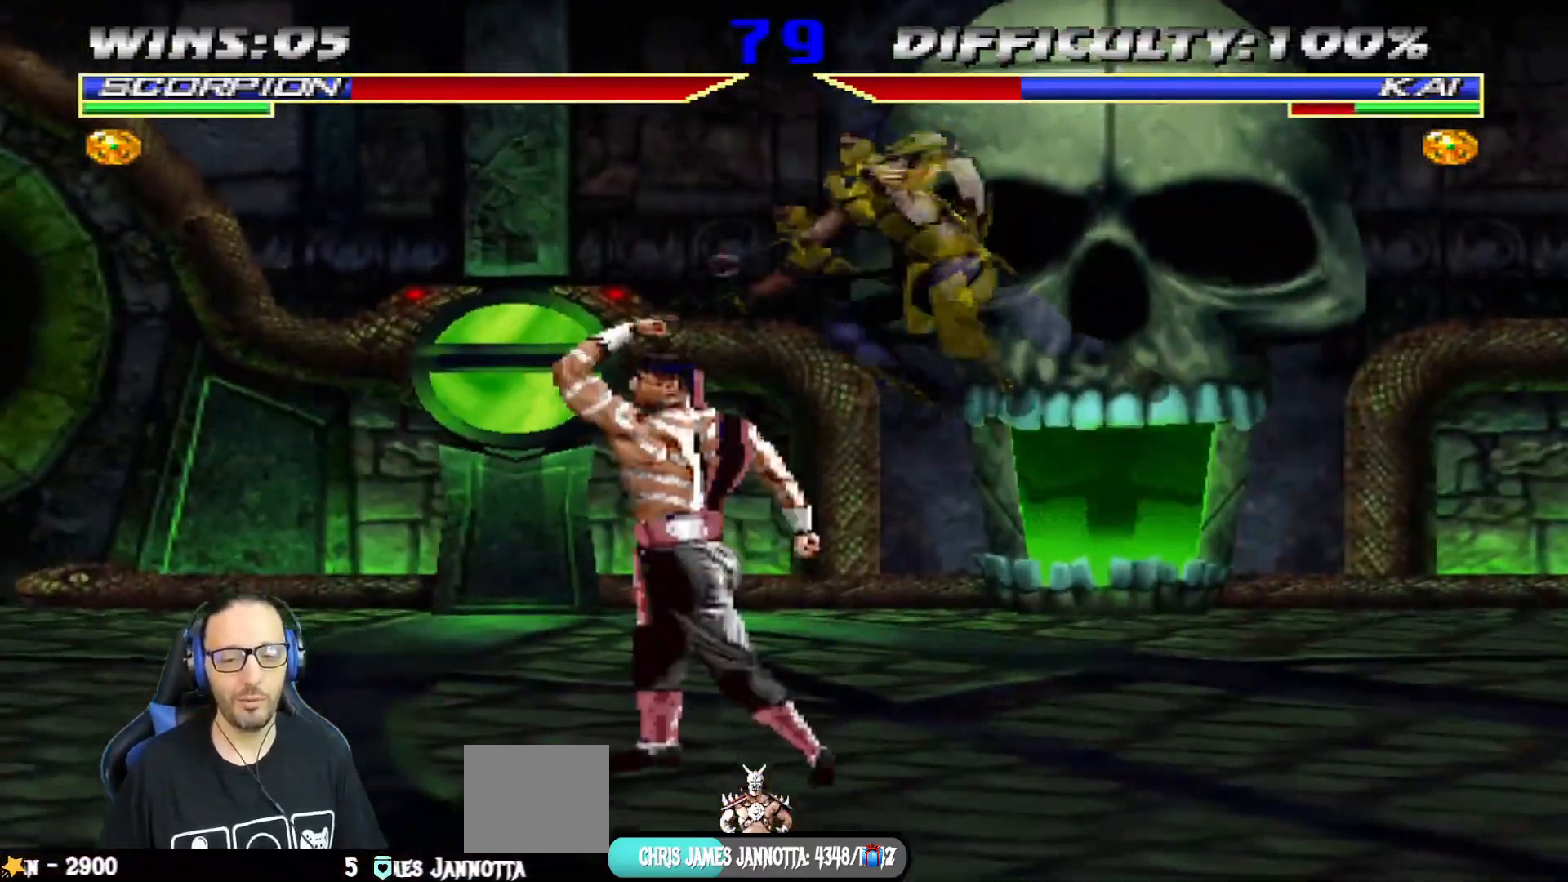
{"buttons": ["L1", "DPAD_RIGHT"], "left_stick": "center", "right_stick": "center", "events": [[50, "SQUARE", "down"], [133, "SQUARE", "up"], [200, "SQUARE", "down"], [300, "SQUARE", "up"], [334, "L1", "down"], [334, "SQUARE", "down"], [334, "TRIANGLE", "down"], [367, "SQUARE", "up"], [450, "TRIANGLE", "up"]]}
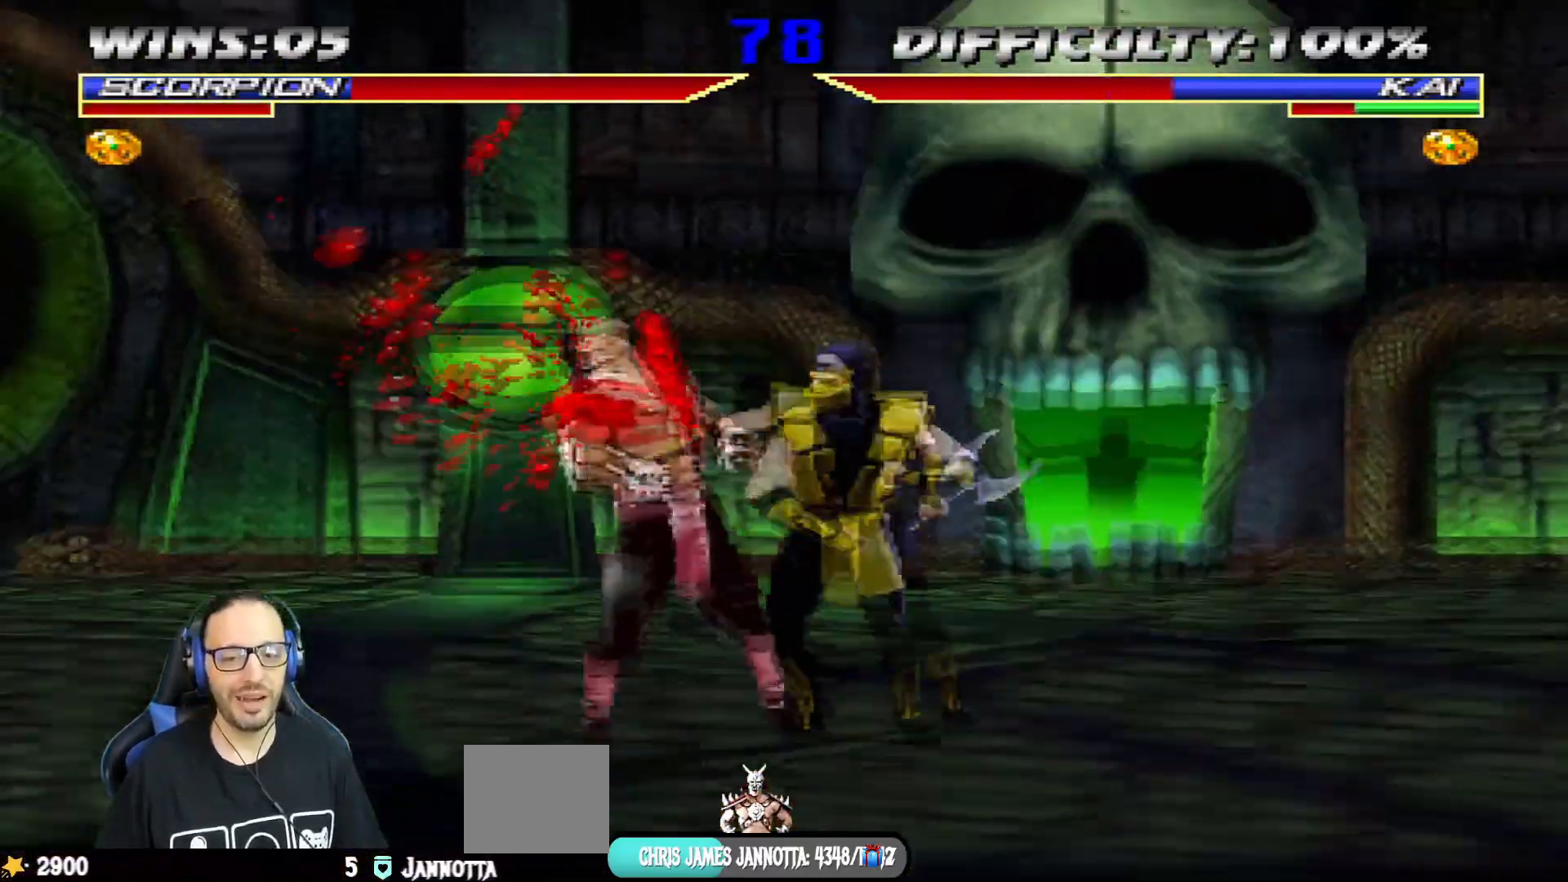
{"buttons": ["TRIANGLE", "L1", "DPAD_RIGHT"], "left_stick": "center", "right_stick": "center", "events": [[17, "TRIANGLE", "down"], [134, "TRIANGLE", "up"], [184, "TRIANGLE", "down"], [317, "TRIANGLE", "up"], [351, "TRIANGLE", "down"]]}
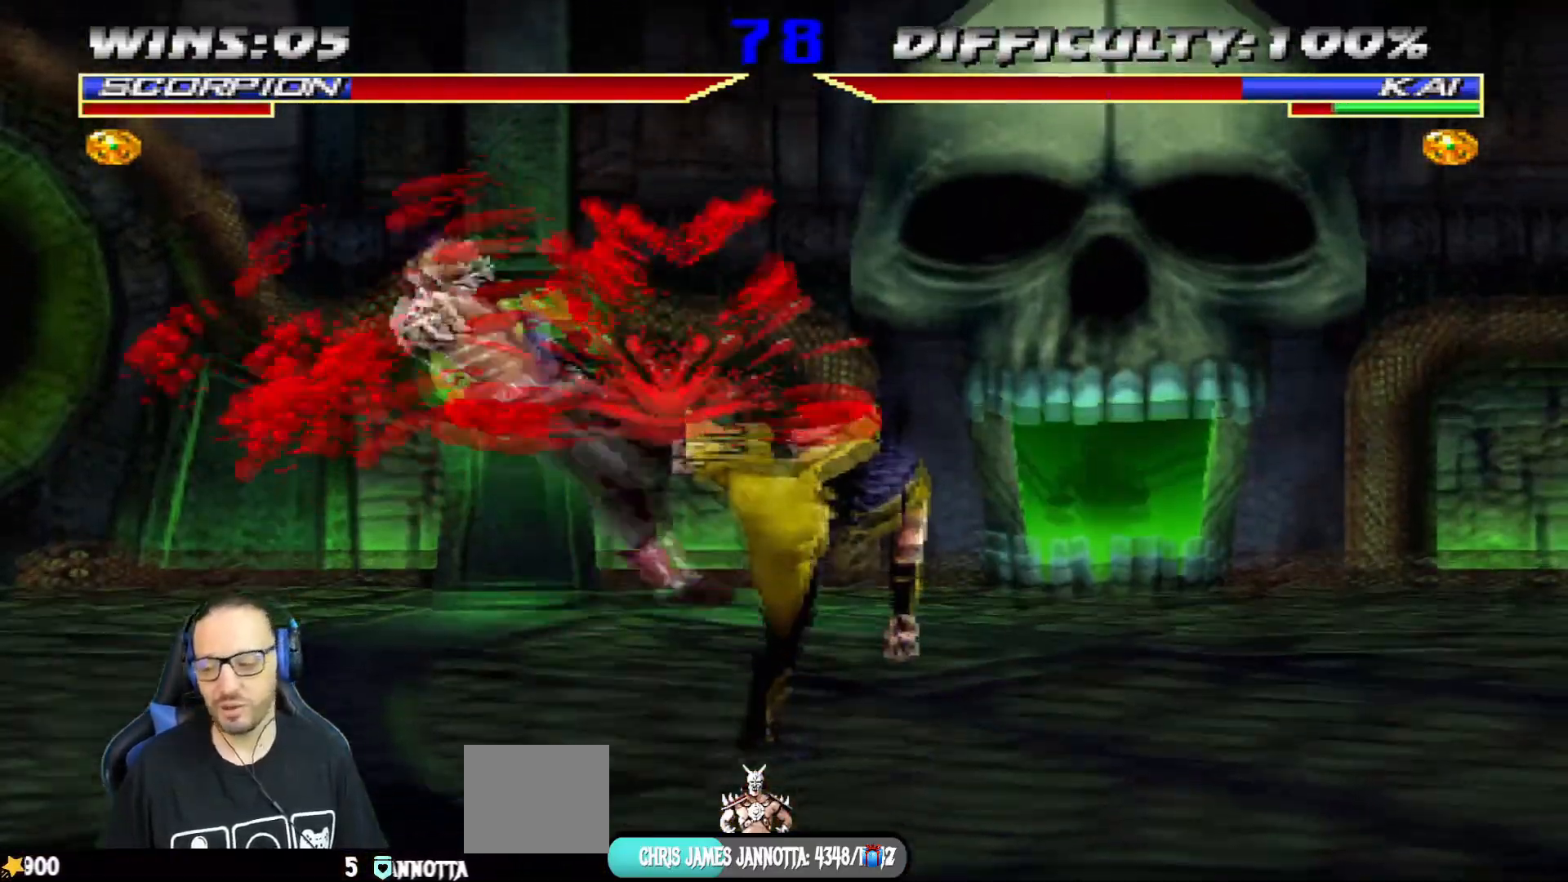
{"buttons": ["L1", "DPAD_UP", "DPAD_LEFT"], "left_stick": "center", "right_stick": "center", "events": [[17, "TRIANGLE", "up"], [100, "DPAD_RIGHT", "up"], [100, "L1", "up"], [417, "DPAD_LEFT", "down"], [417, "DPAD_UP", "down"], [417, "L1", "down"]]}
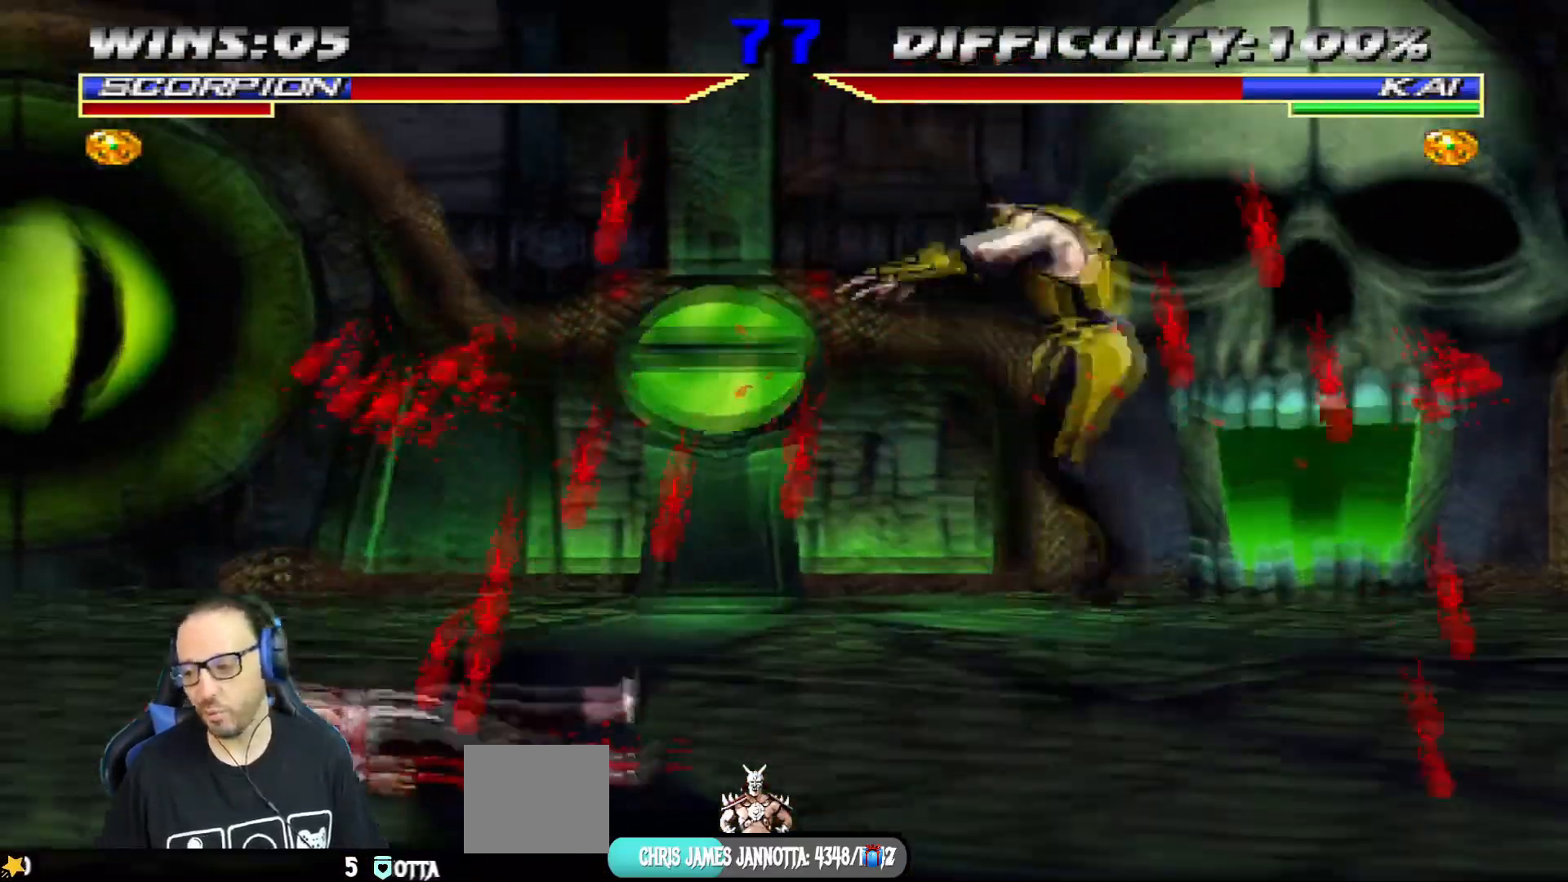
{"buttons": [], "left_stick": "center", "right_stick": "center"}
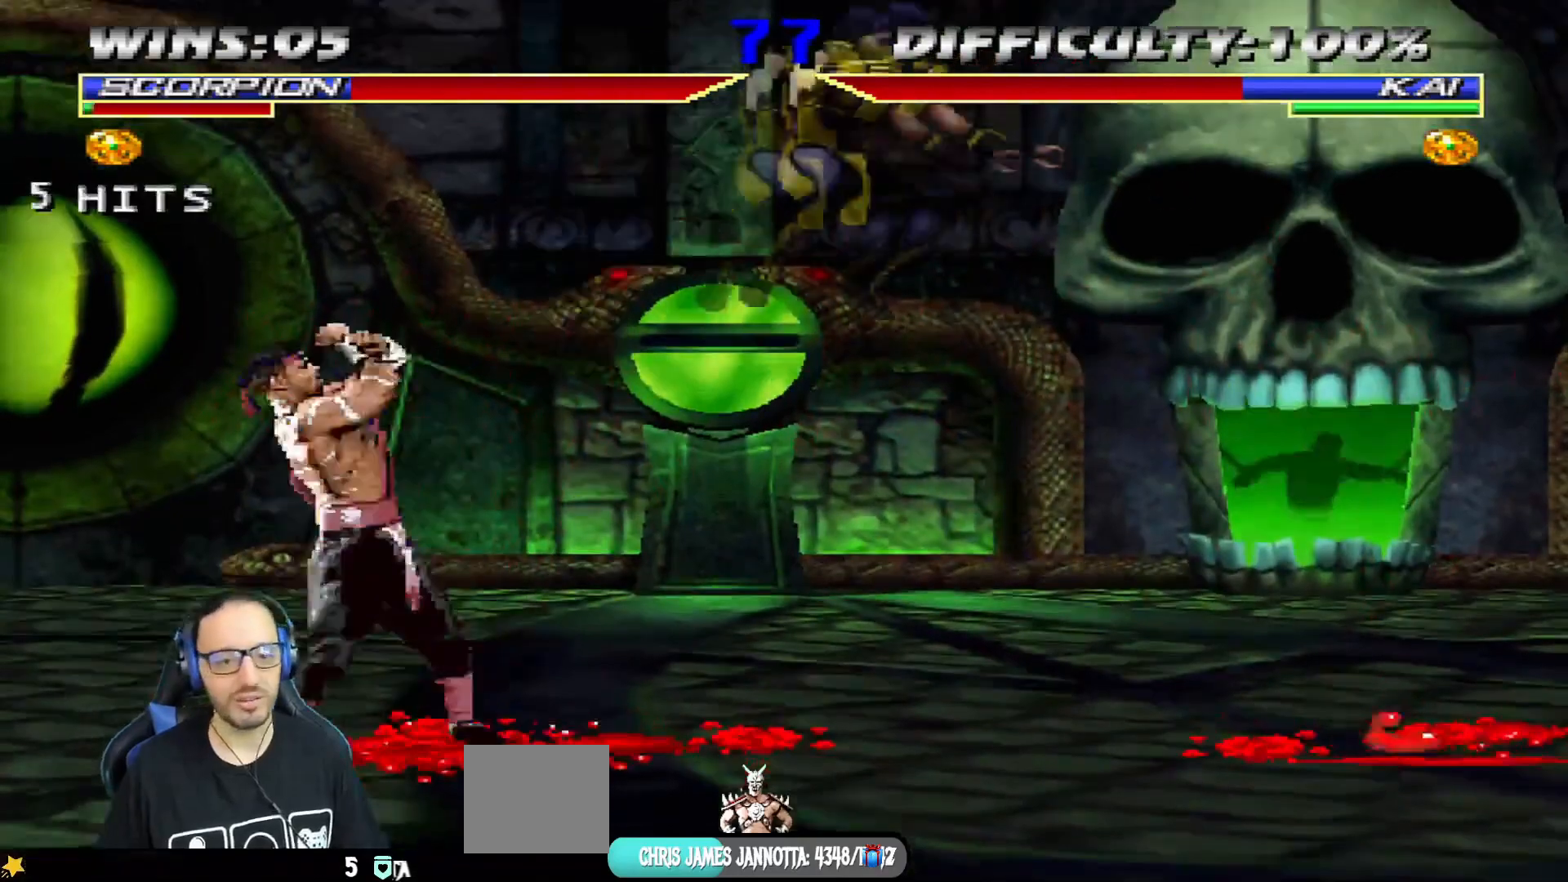
{"buttons": [], "left_stick": "center", "right_stick": "center", "events": [[50, "SQUARE", "down"], [217, "SQUARE", "up"]]}
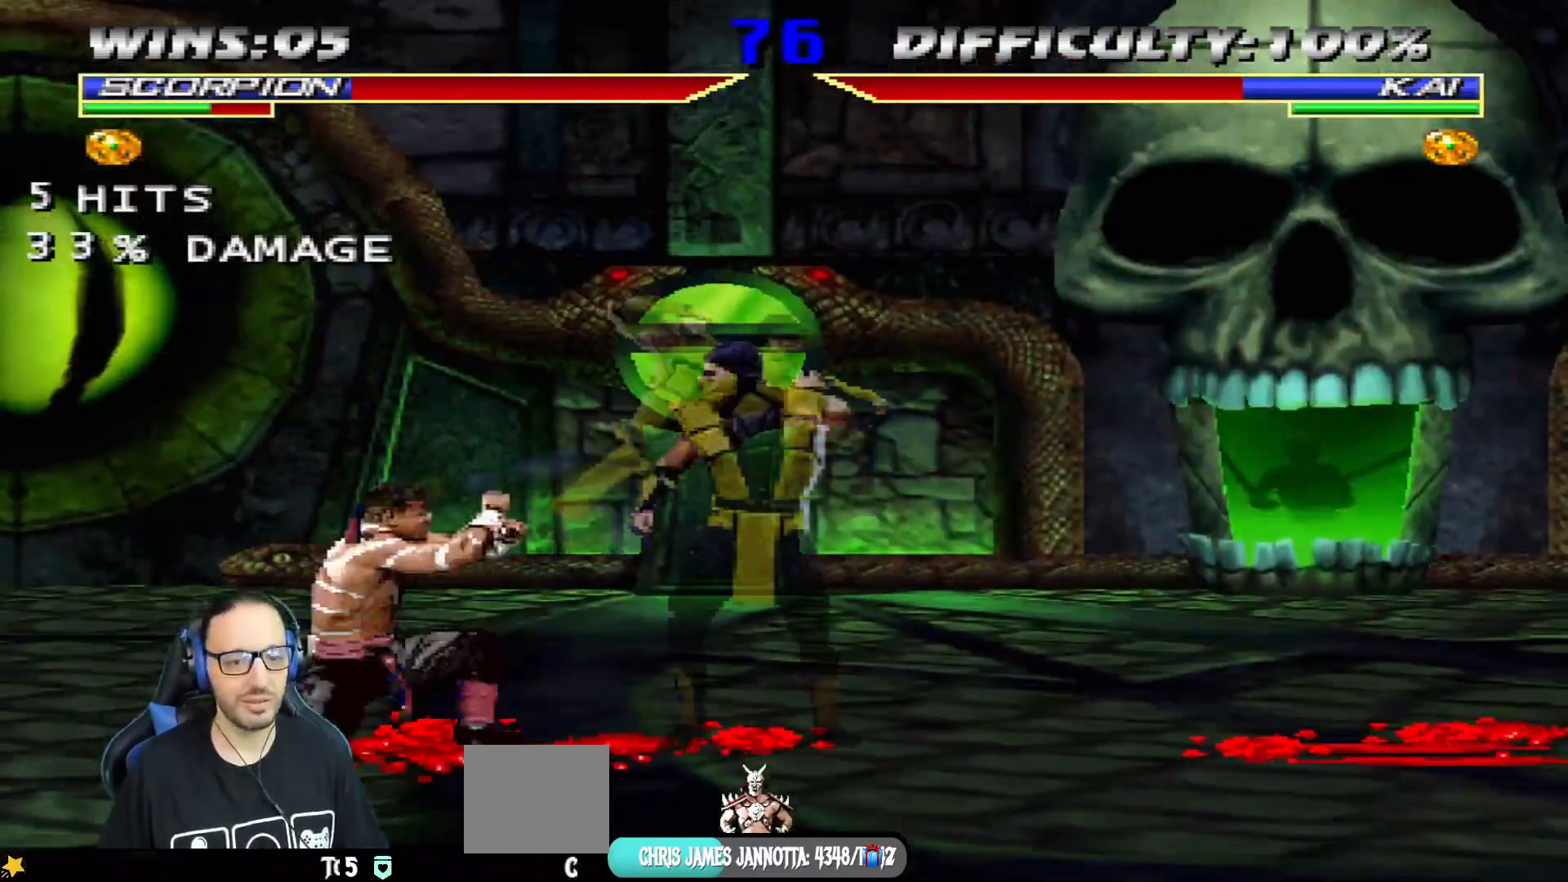
{"buttons": [], "left_stick": "center", "right_stick": "center", "events": [[151, "DPAD_RIGHT", "down"], [151, "DPAD_UP", "down"], [151, "L1", "down"], [267, "TRIANGLE", "down"], [434, "TRIANGLE", "up"], [468, "L1", "up"], [501, "DPAD_RIGHT", "up"], [501, "DPAD_UP", "up"]]}
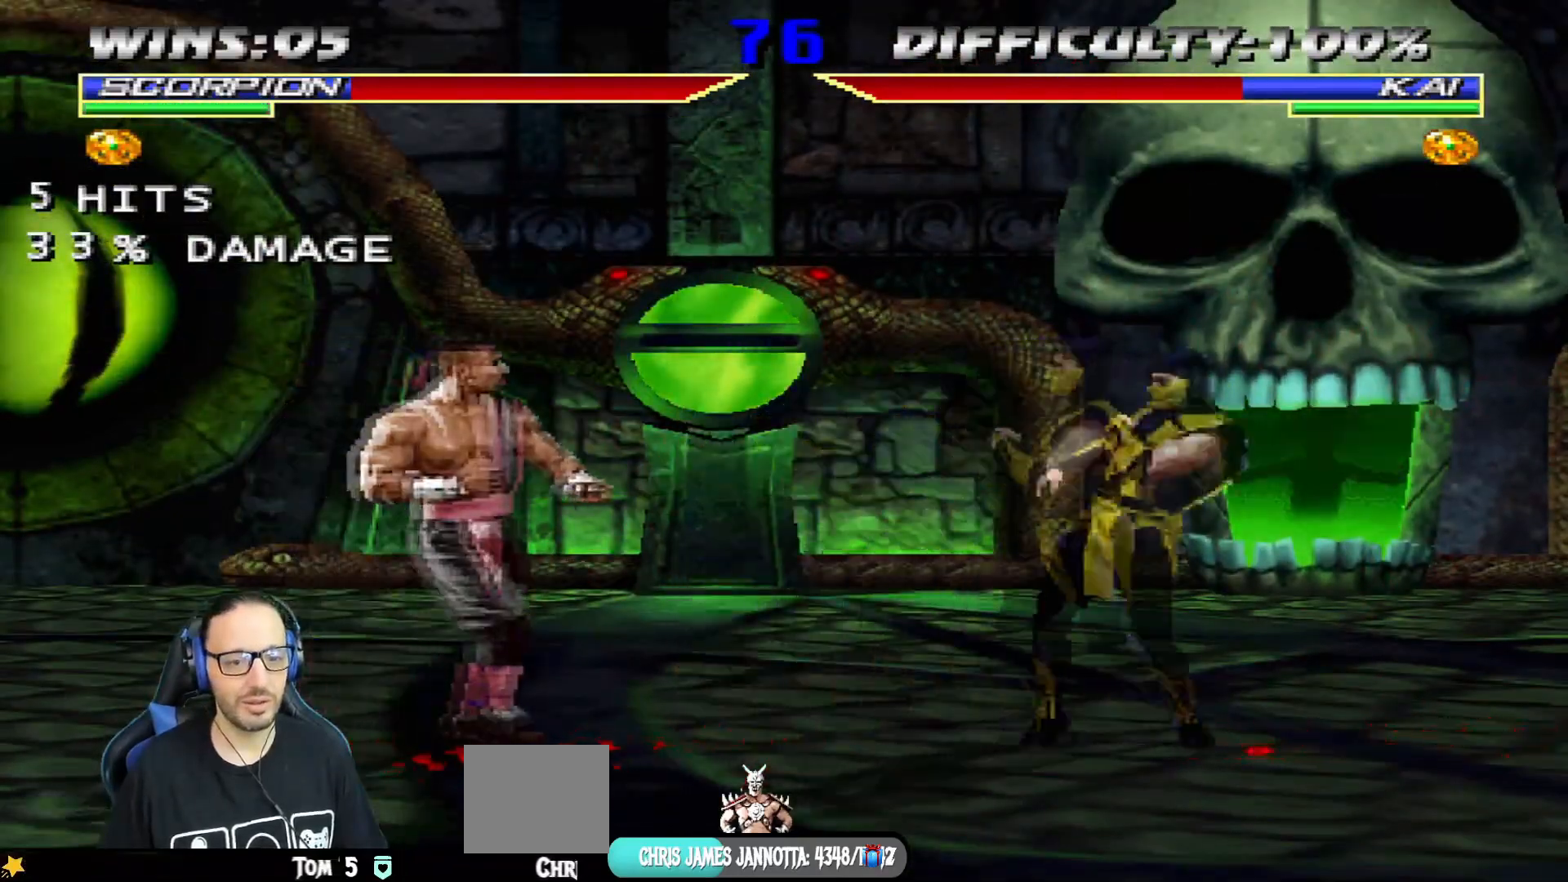
{"buttons": [], "left_stick": "center", "right_stick": "center", "events": [[83, "DPAD_UP", "down"], [100, "DPAD_RIGHT", "down"], [484, "DPAD_RIGHT", "up"], [500, "DPAD_UP", "up"]]}